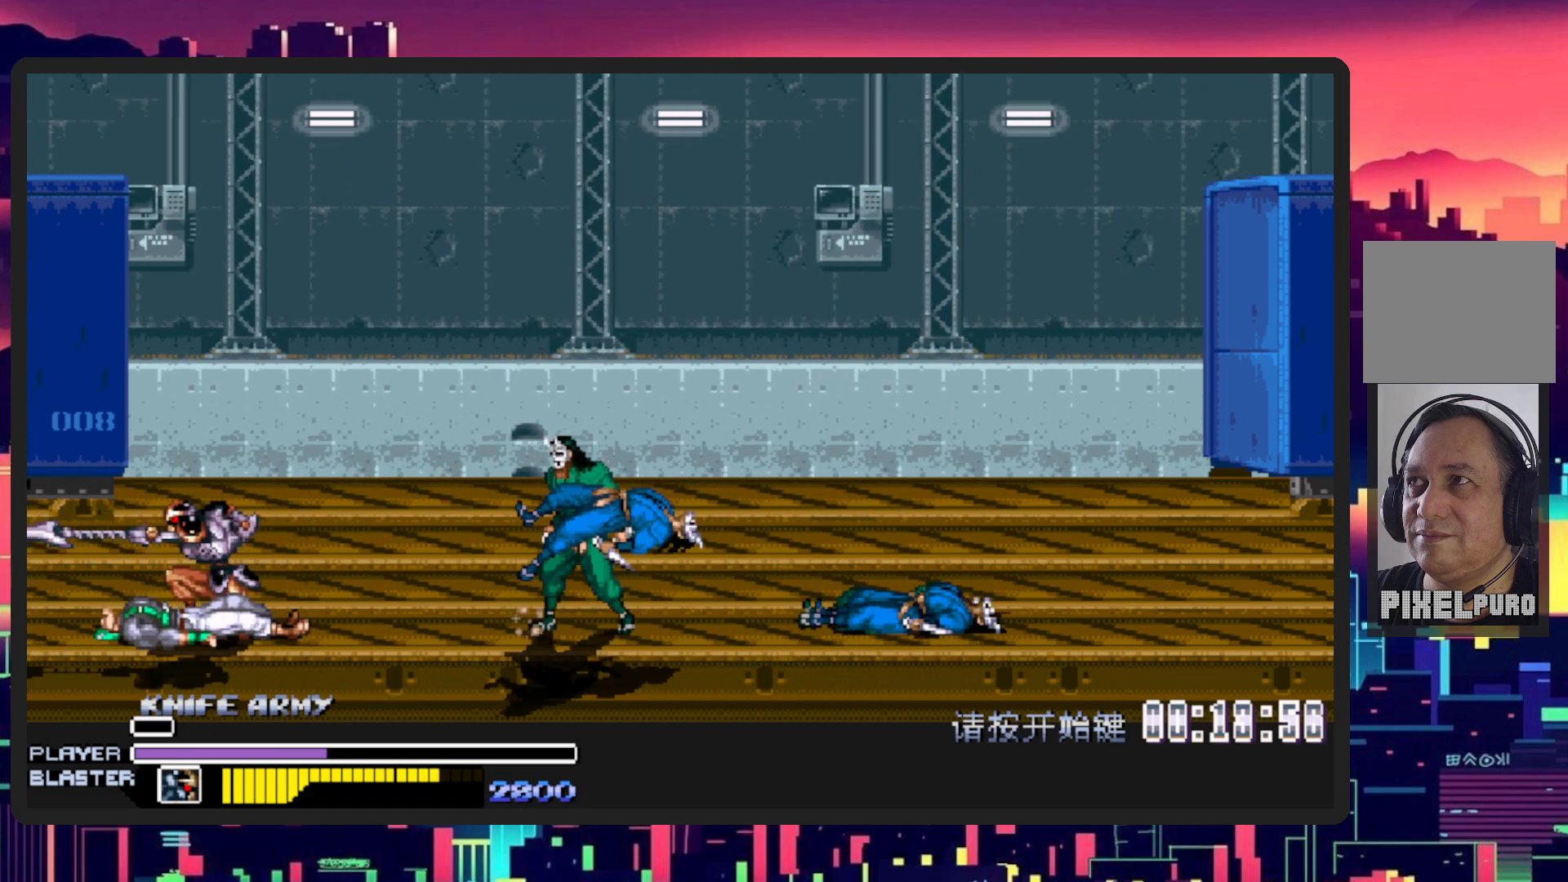
Gameplay with a controller (Nintendo layout); each line is a JSON object with the inputs held at the frame after it. "events" lists button and stick changes between this image and that frame as [ms after this image, input, new state], when the widget could be followed in between. Not read: L2 L3 R2 R3 left_stick right_stick.
{"buttons": ["A", "DPAD_RIGHT"], "events": [[33, "DPAD_LEFT", "up"], [33, "DPAD_RIGHT", "down"], [50, "DPAD_DOWN", "up"], [67, "DPAD_RIGHT", "up"], [84, "DPAD_RIGHT", "down"], [150, "A", "up"], [434, "A", "down"]]}
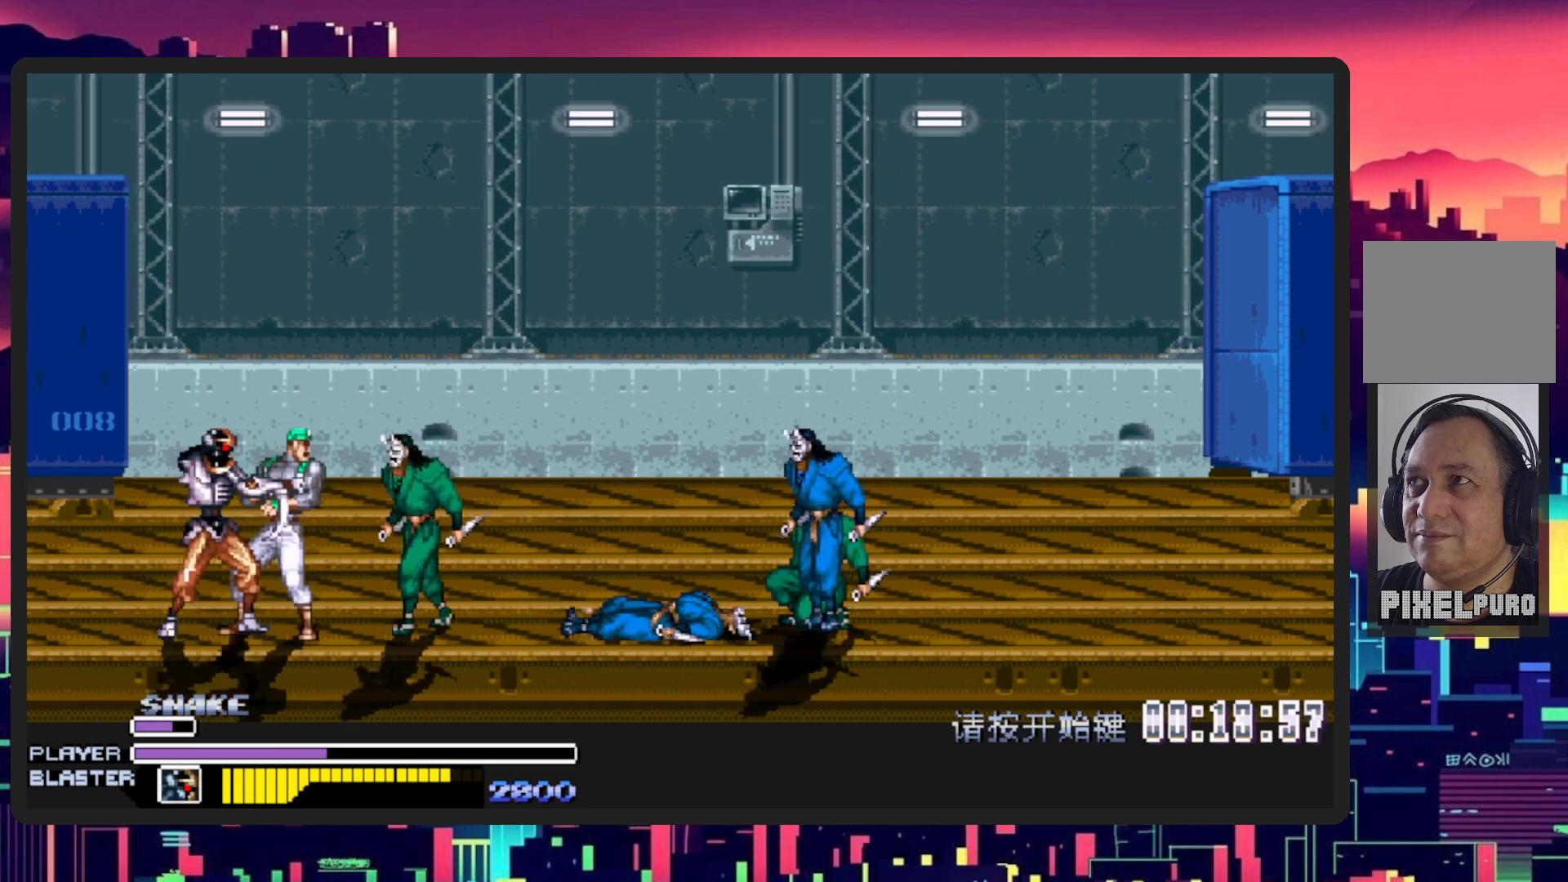
{"buttons": ["A", "DPAD_RIGHT"], "events": [[116, "A", "up"], [216, "A", "down"], [367, "A", "up"], [467, "A", "down"]]}
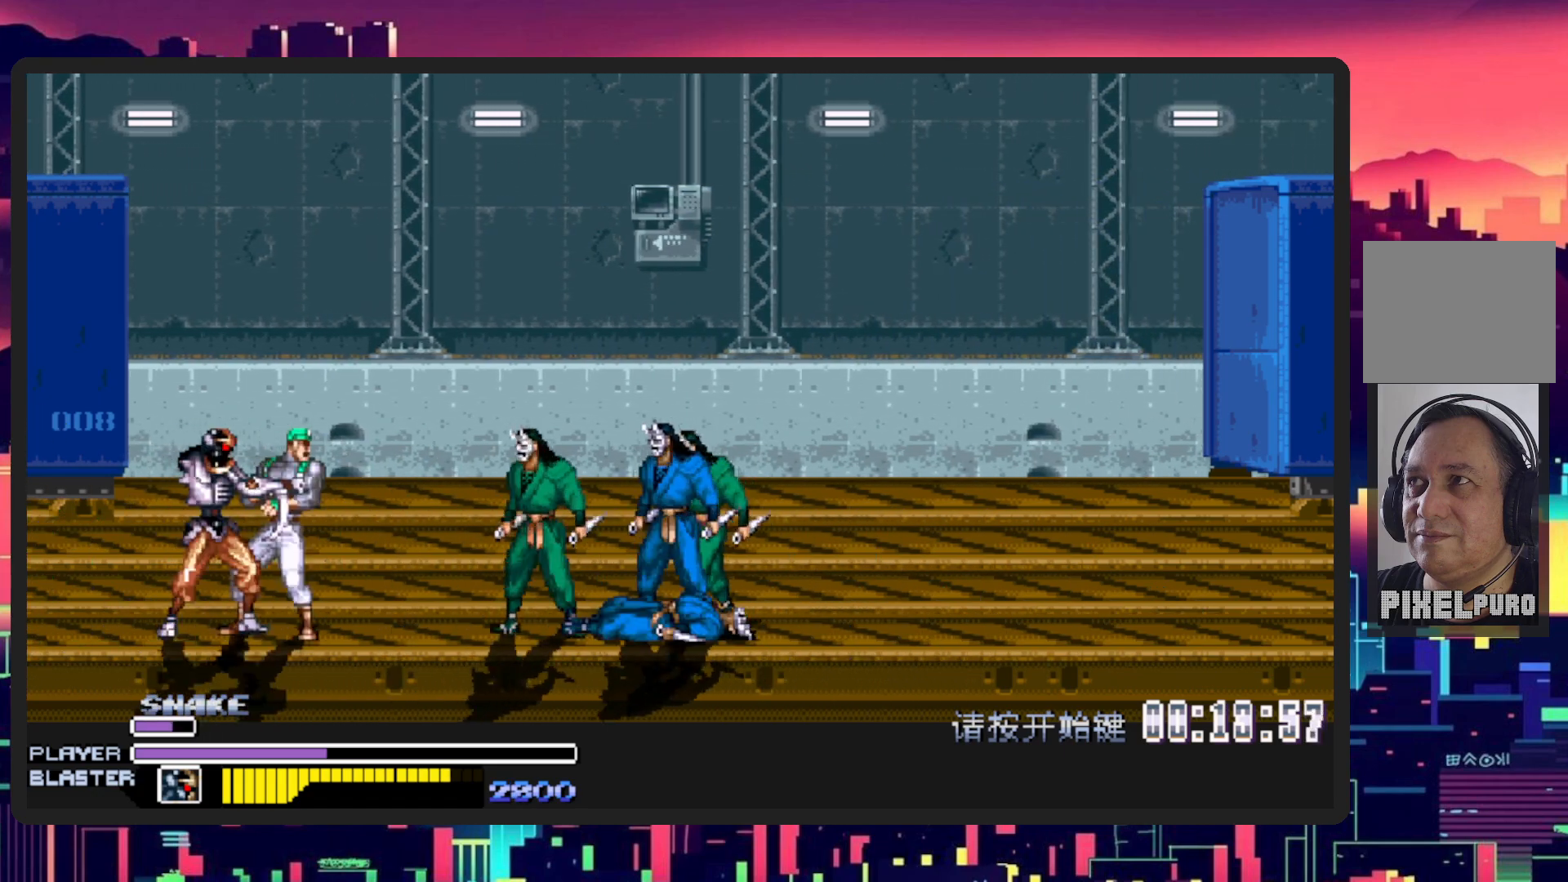
{"buttons": ["Y", "DPAD_RIGHT"], "events": [[33, "A", "up"], [200, "Y", "down"], [384, "Y", "up"], [484, "Y", "down"]]}
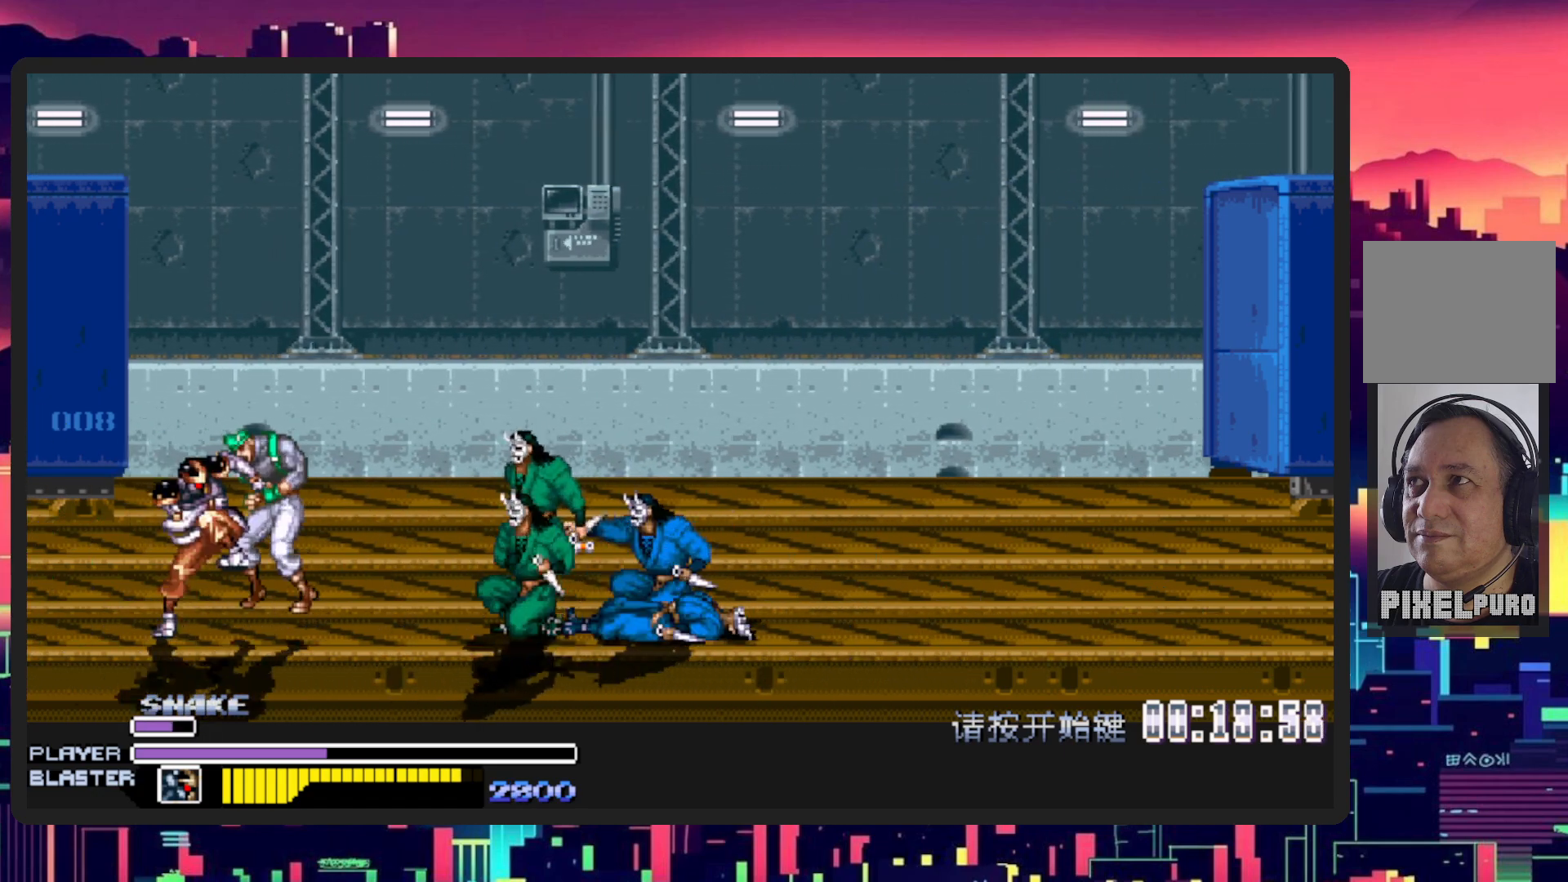
{"buttons": ["DPAD_RIGHT"], "events": [[133, "Y", "up"]]}
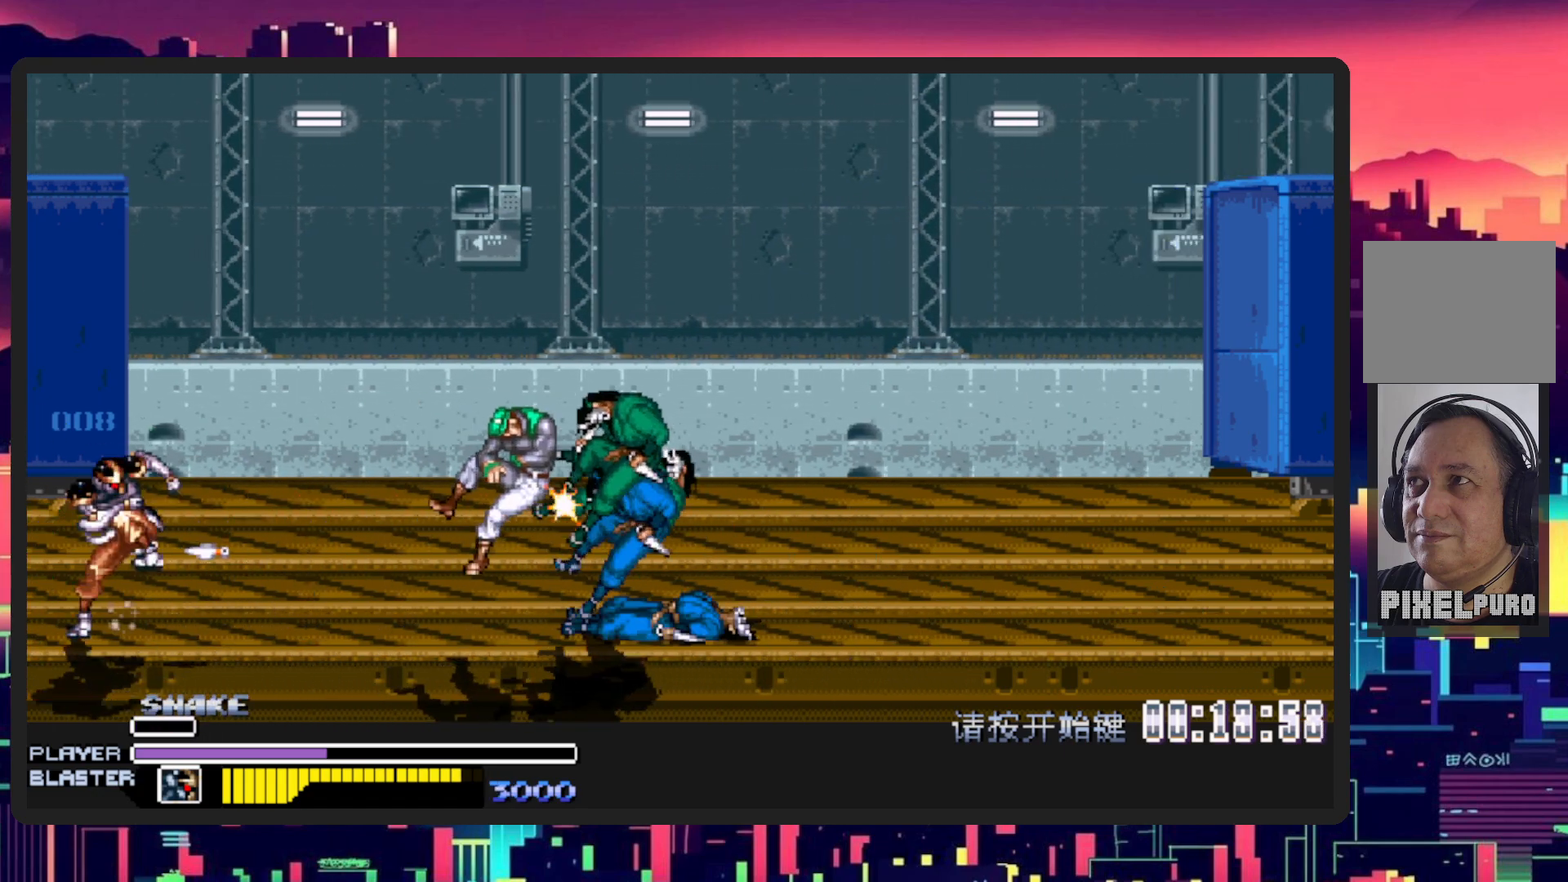
{"buttons": ["DPAD_RIGHT"], "events": [[17, "B", "down"], [267, "B", "up"]]}
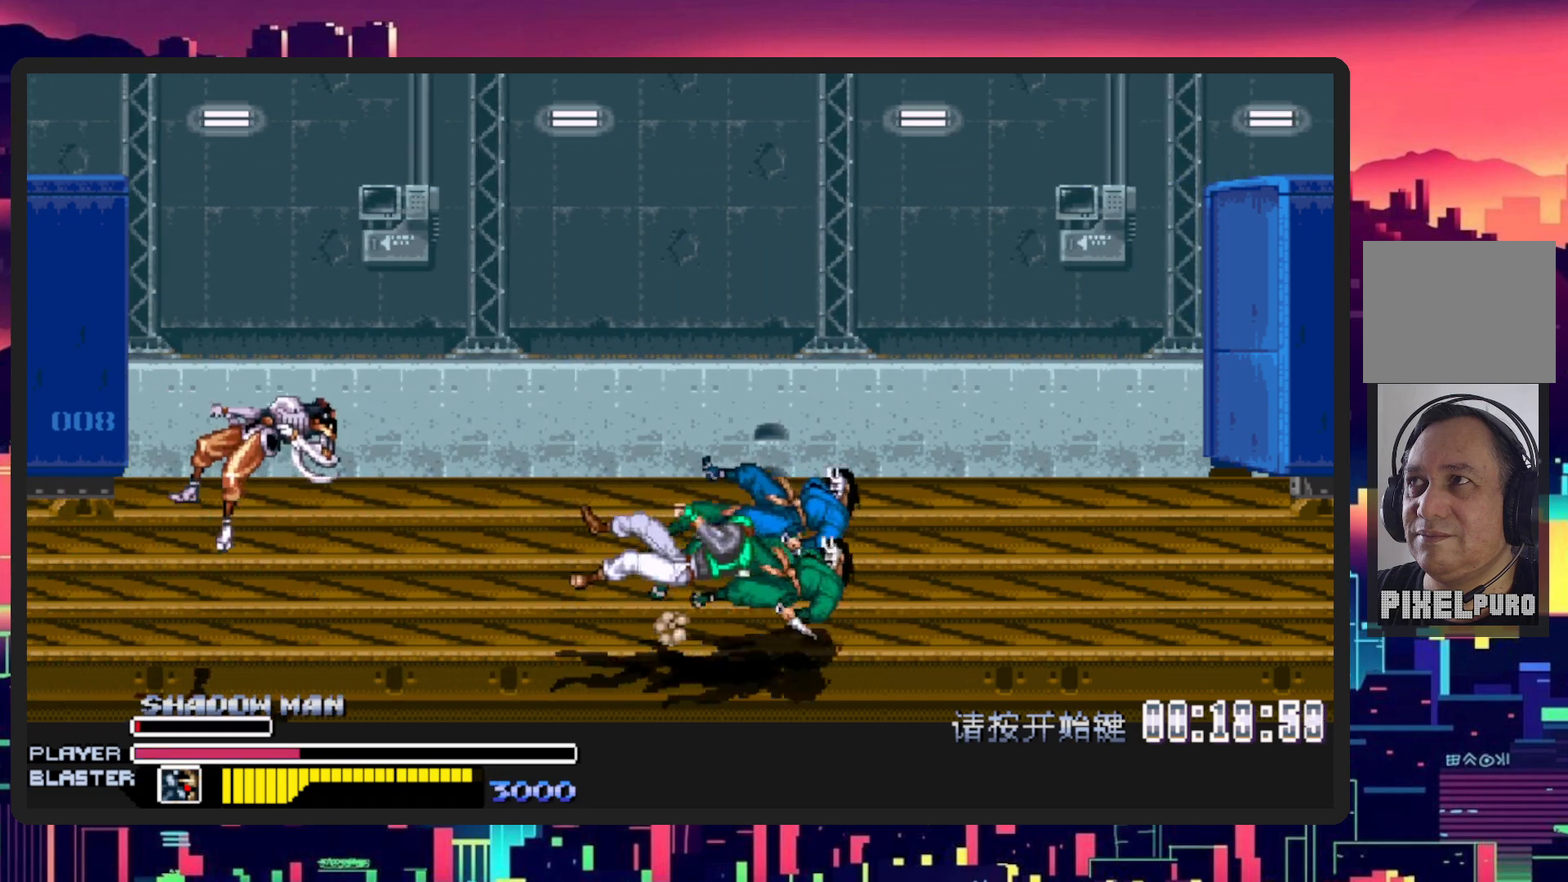
{"buttons": [], "events": [[233, "DPAD_RIGHT", "up"]]}
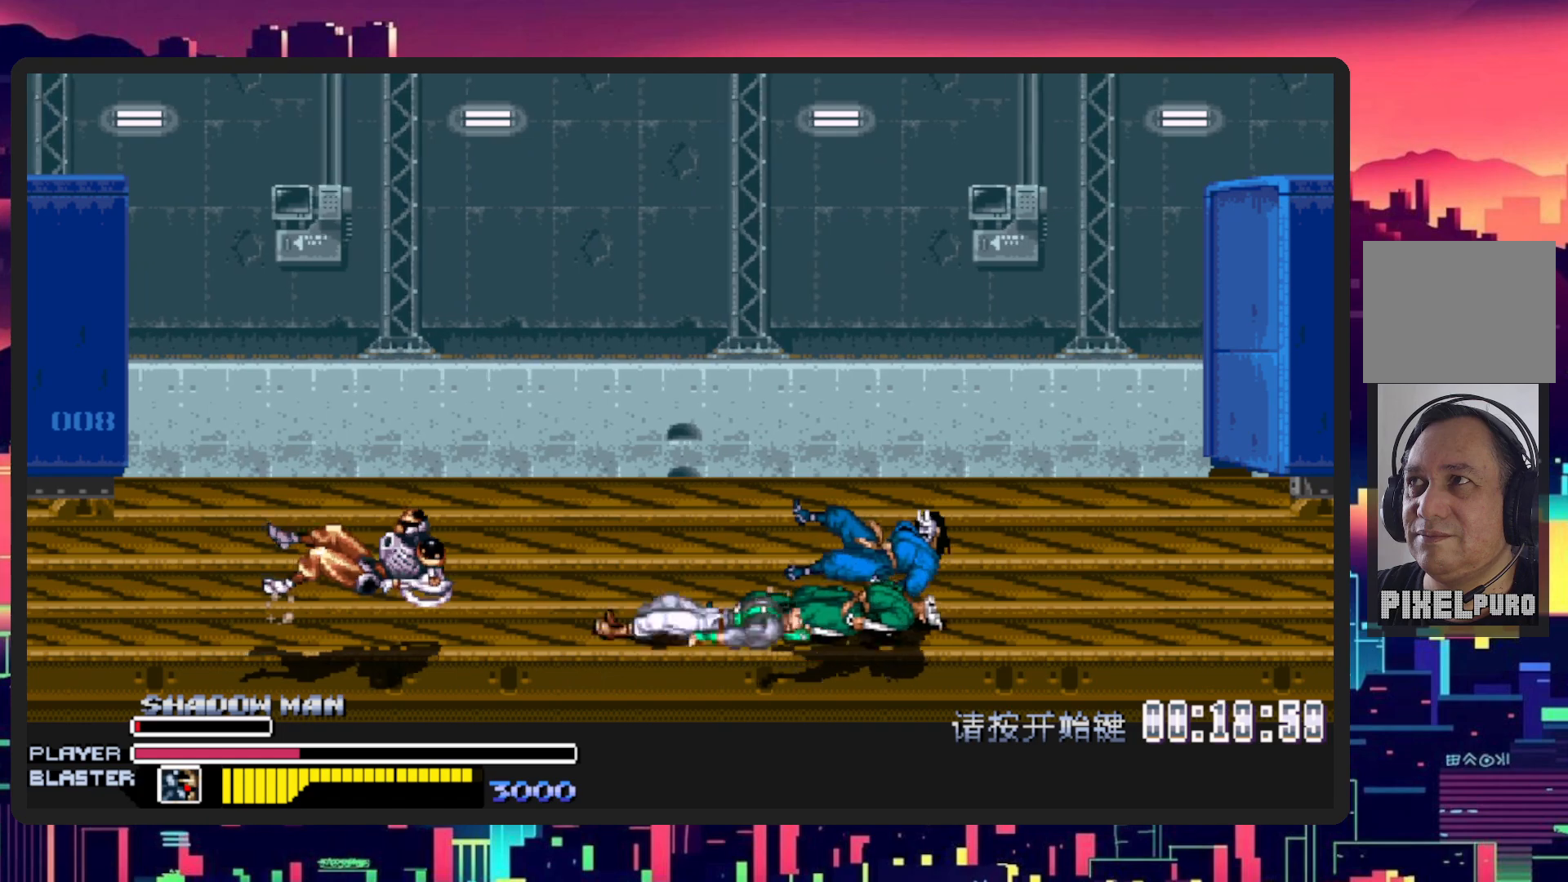
{"buttons": ["DPAD_RIGHT"], "events": [[234, "DPAD_RIGHT", "down"]]}
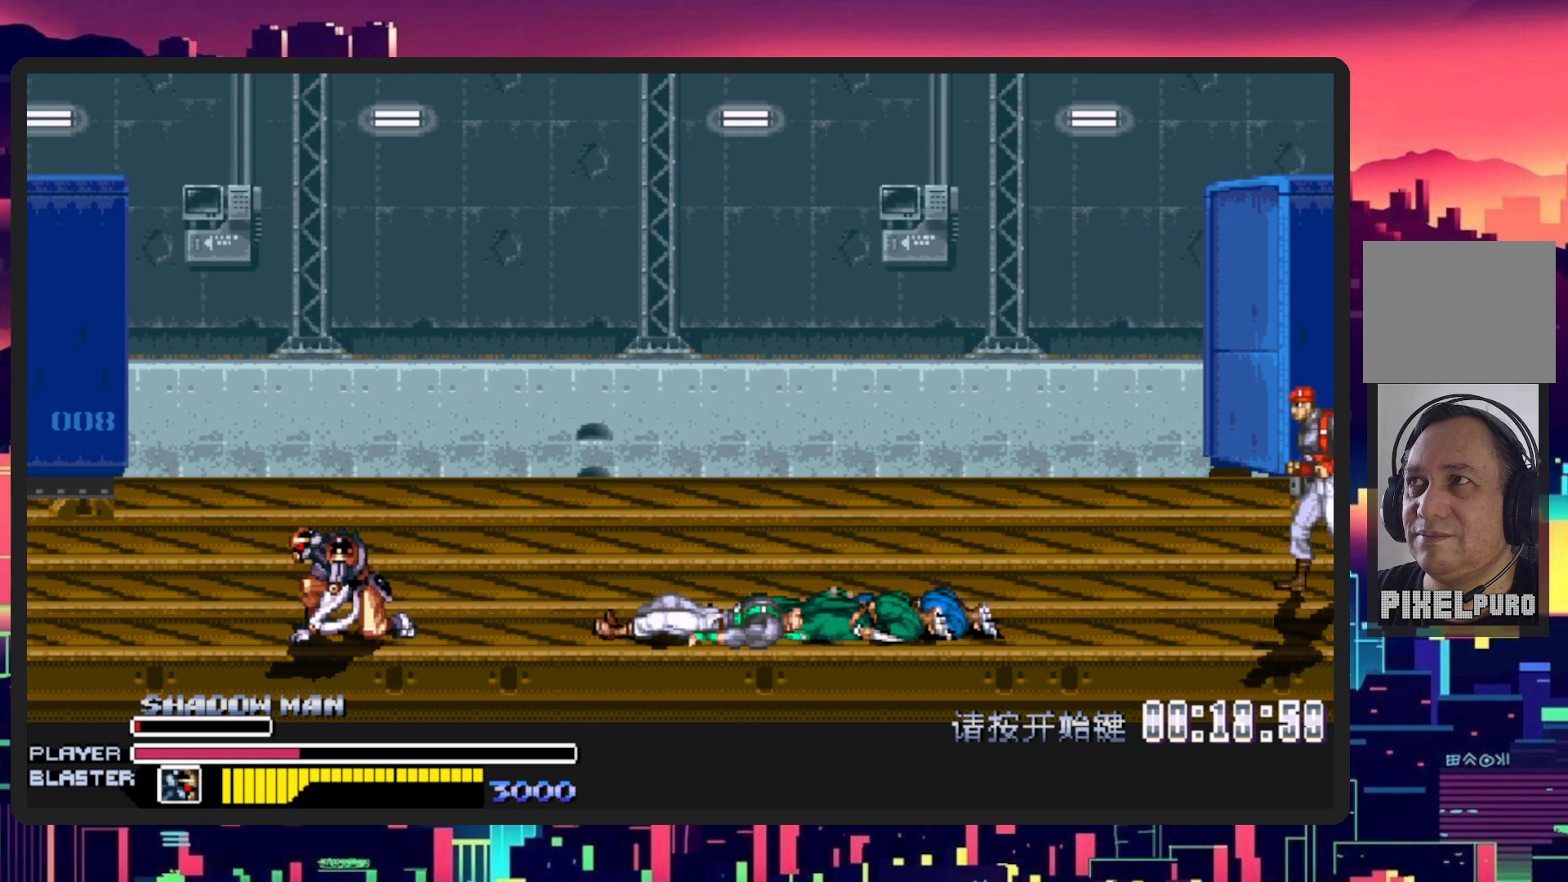
{"buttons": ["B", "DPAD_RIGHT"], "events": [[417, "B", "down"]]}
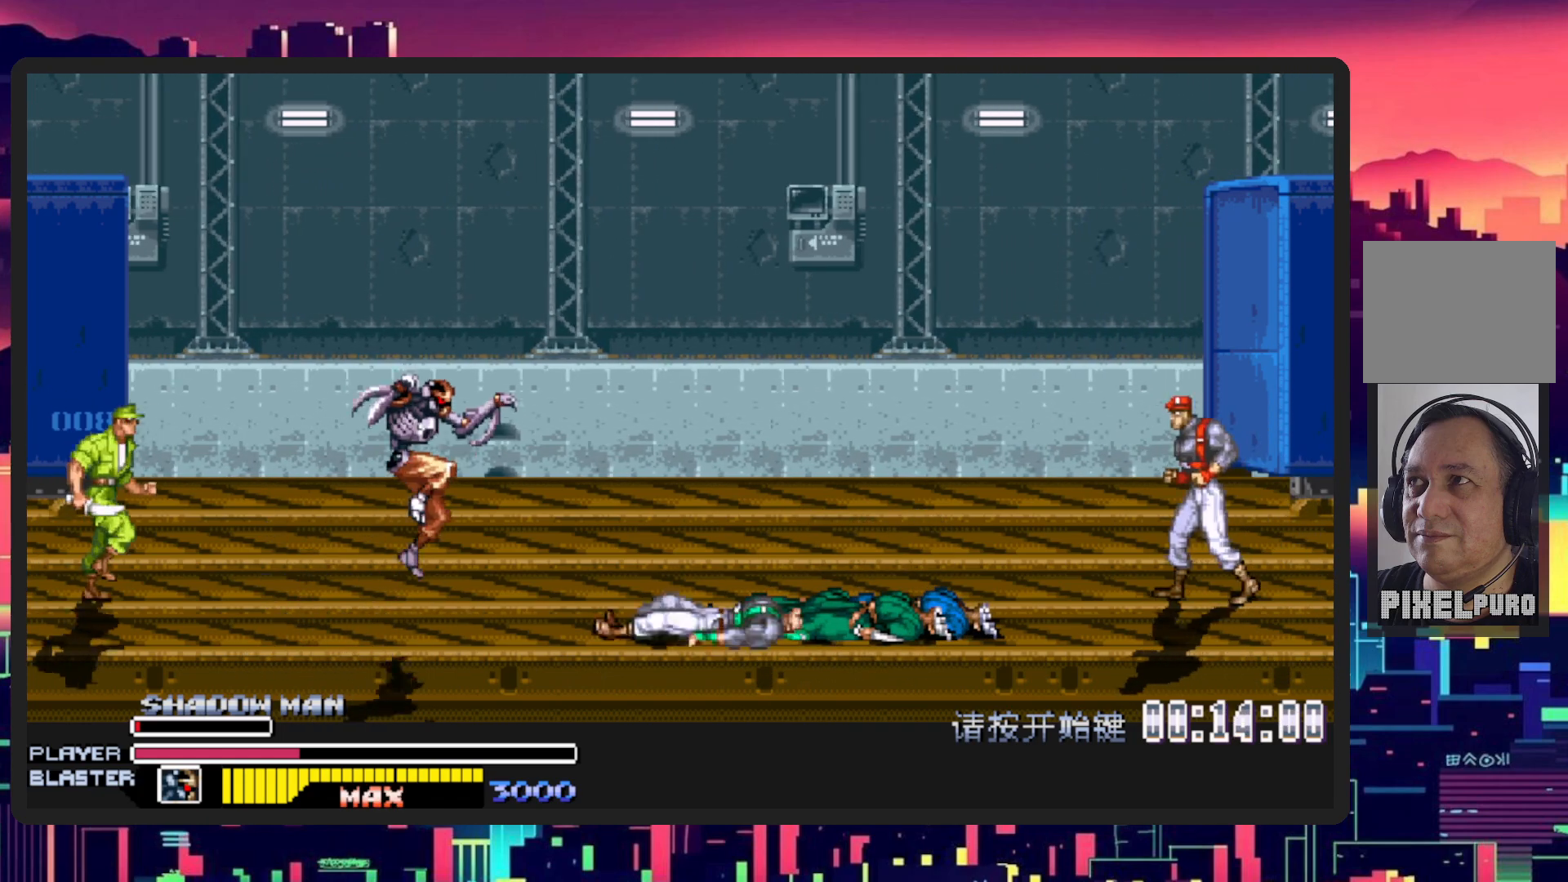
{"buttons": ["Y", "DPAD_RIGHT"], "events": [[151, "B", "up"], [384, "Y", "down"]]}
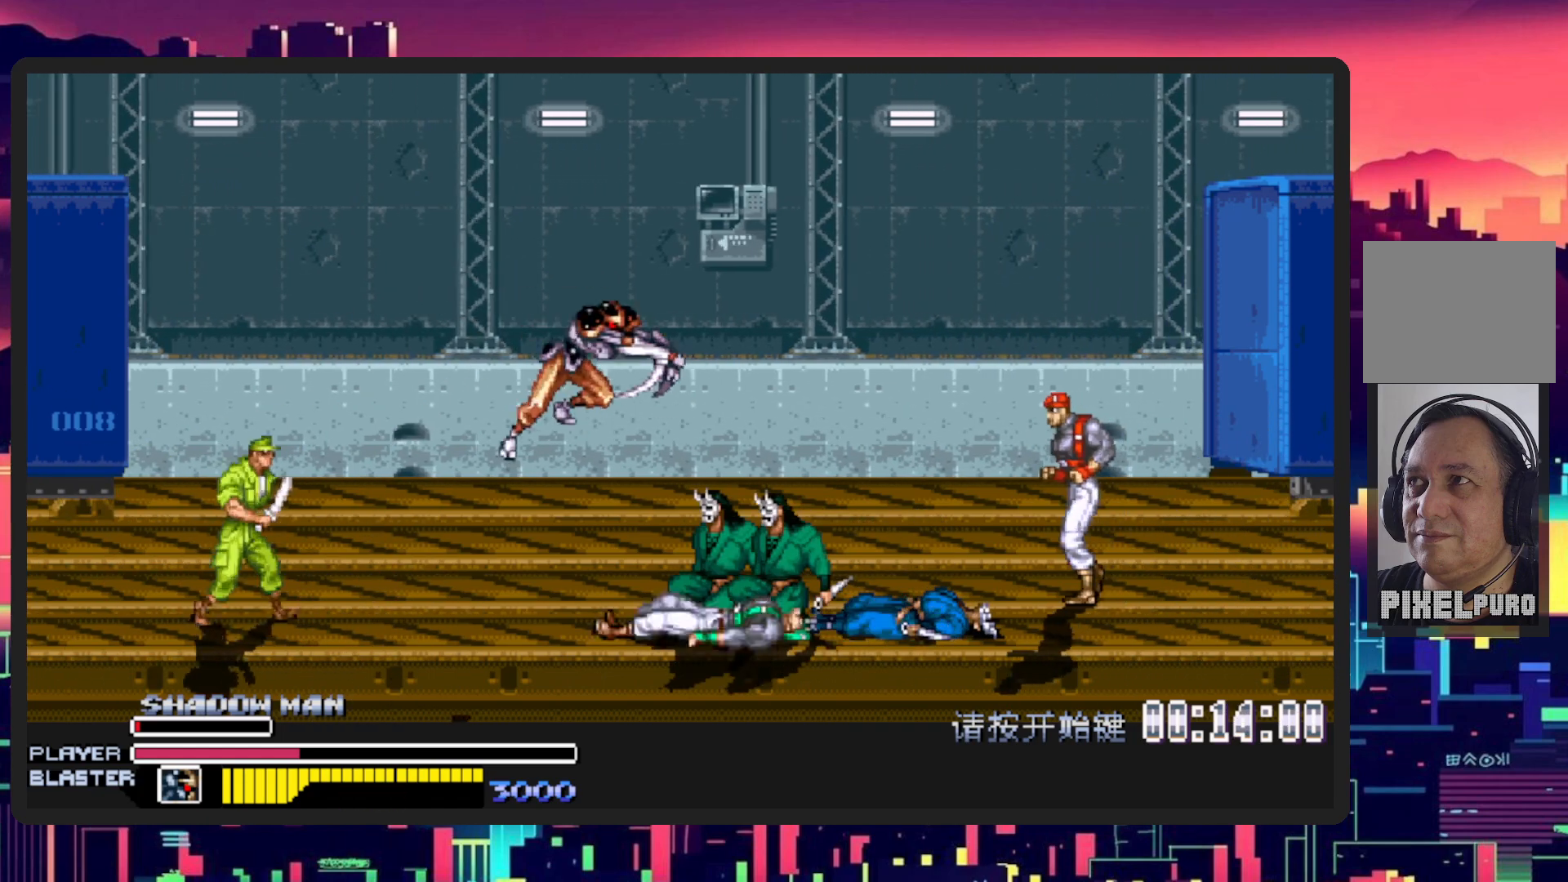
{"buttons": ["DPAD_RIGHT"], "events": [[83, "Y", "up"]]}
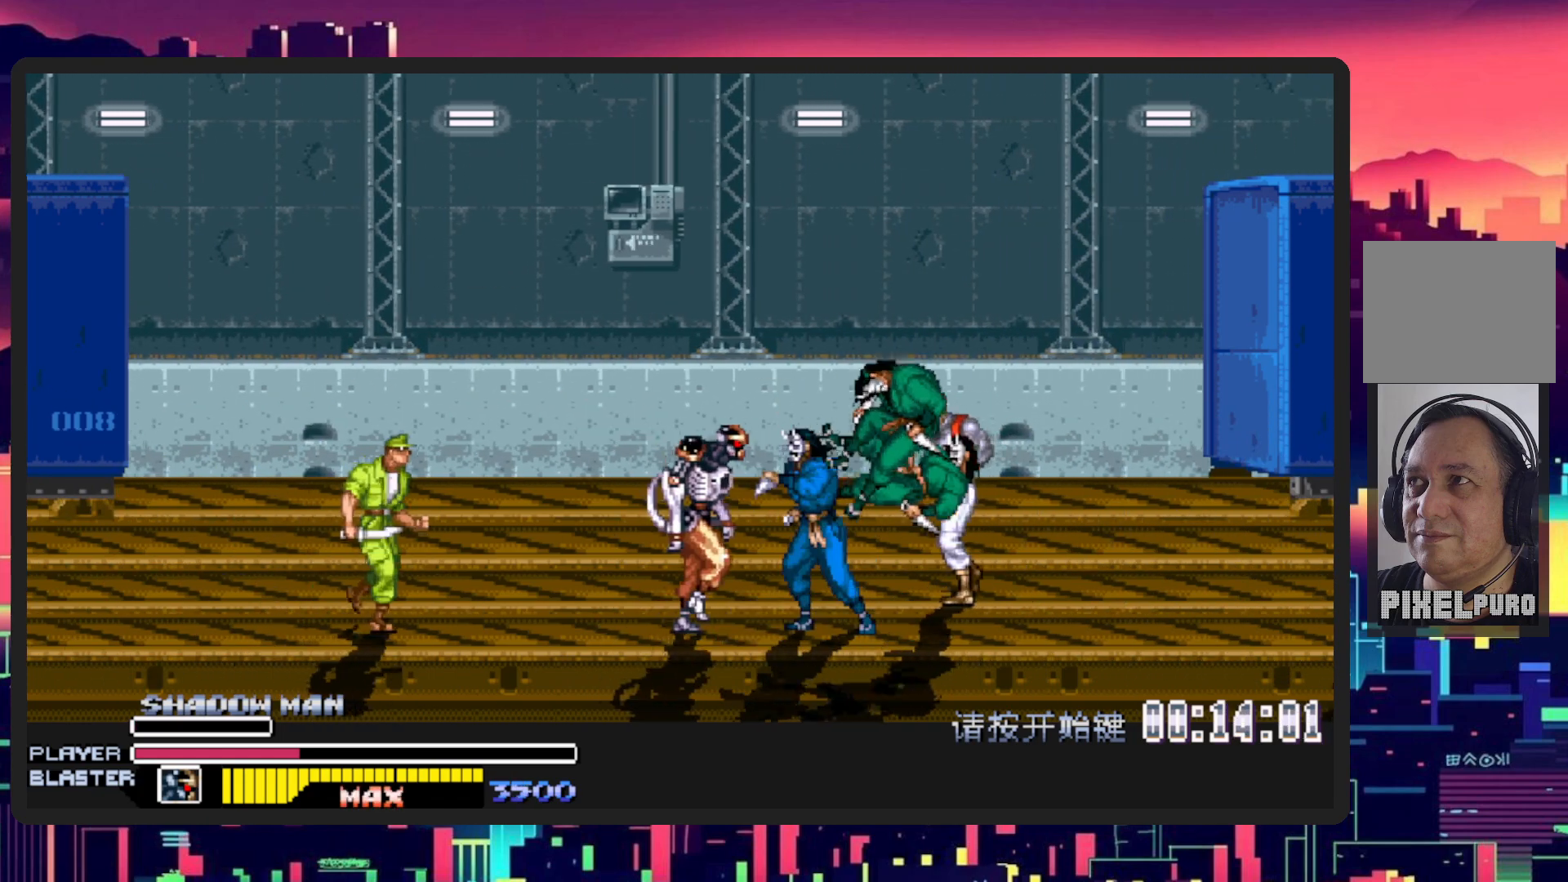
{"buttons": ["Y", "DPAD_RIGHT"], "events": [[284, "B", "down"], [401, "Y", "down"], [501, "B", "up"]]}
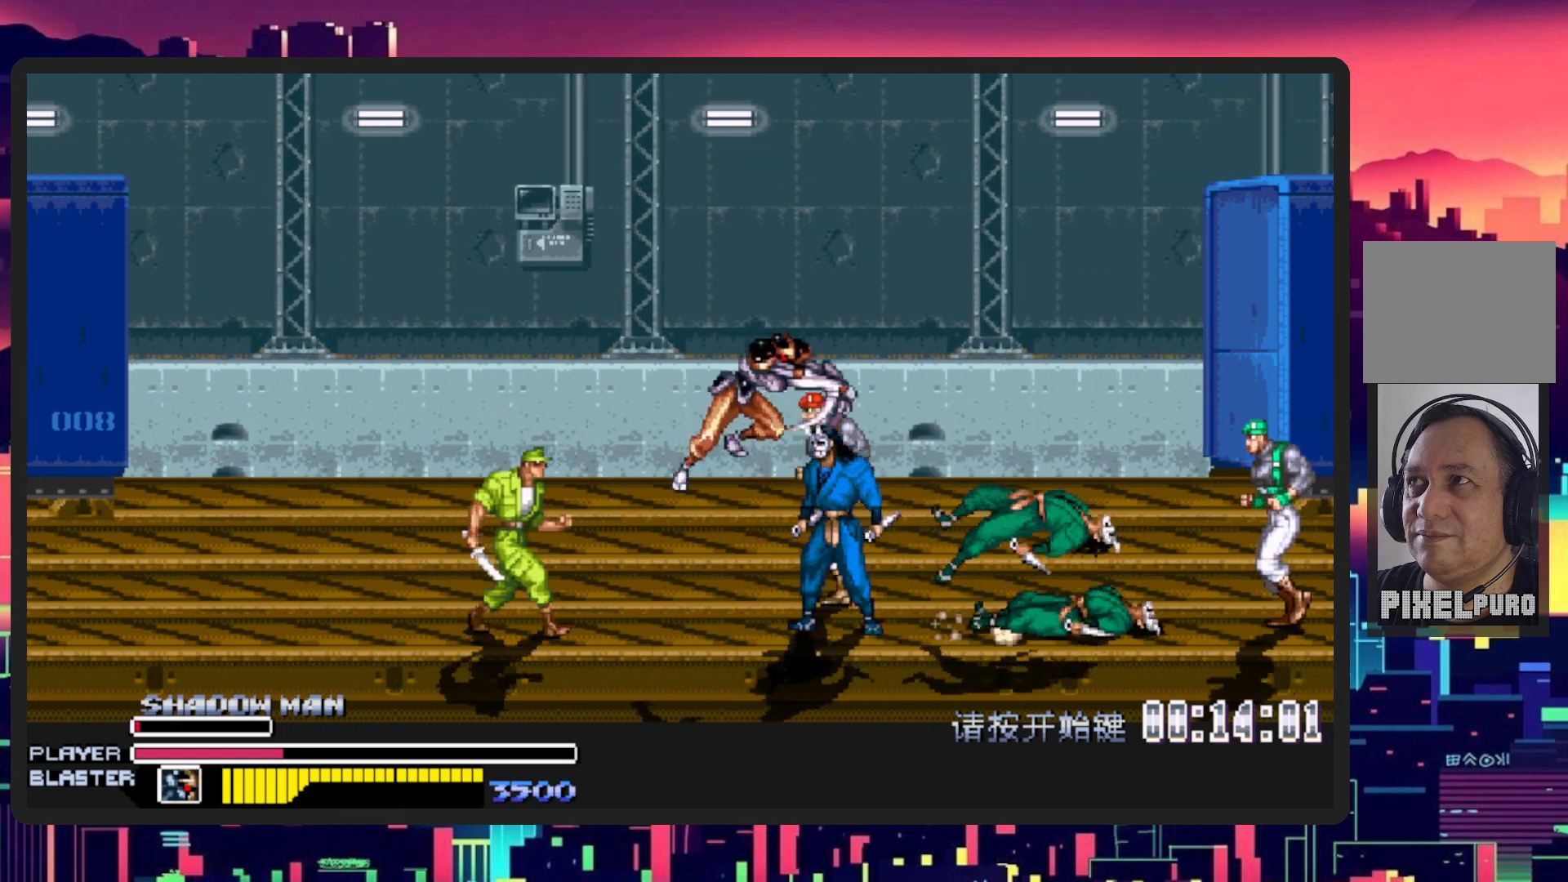
{"buttons": ["DPAD_DOWN", "DPAD_LEFT"], "events": [[33, "Y", "up"], [117, "Y", "down"], [317, "Y", "up"], [400, "DPAD_RIGHT", "up"], [417, "DPAD_DOWN", "down"], [434, "DPAD_LEFT", "down"]]}
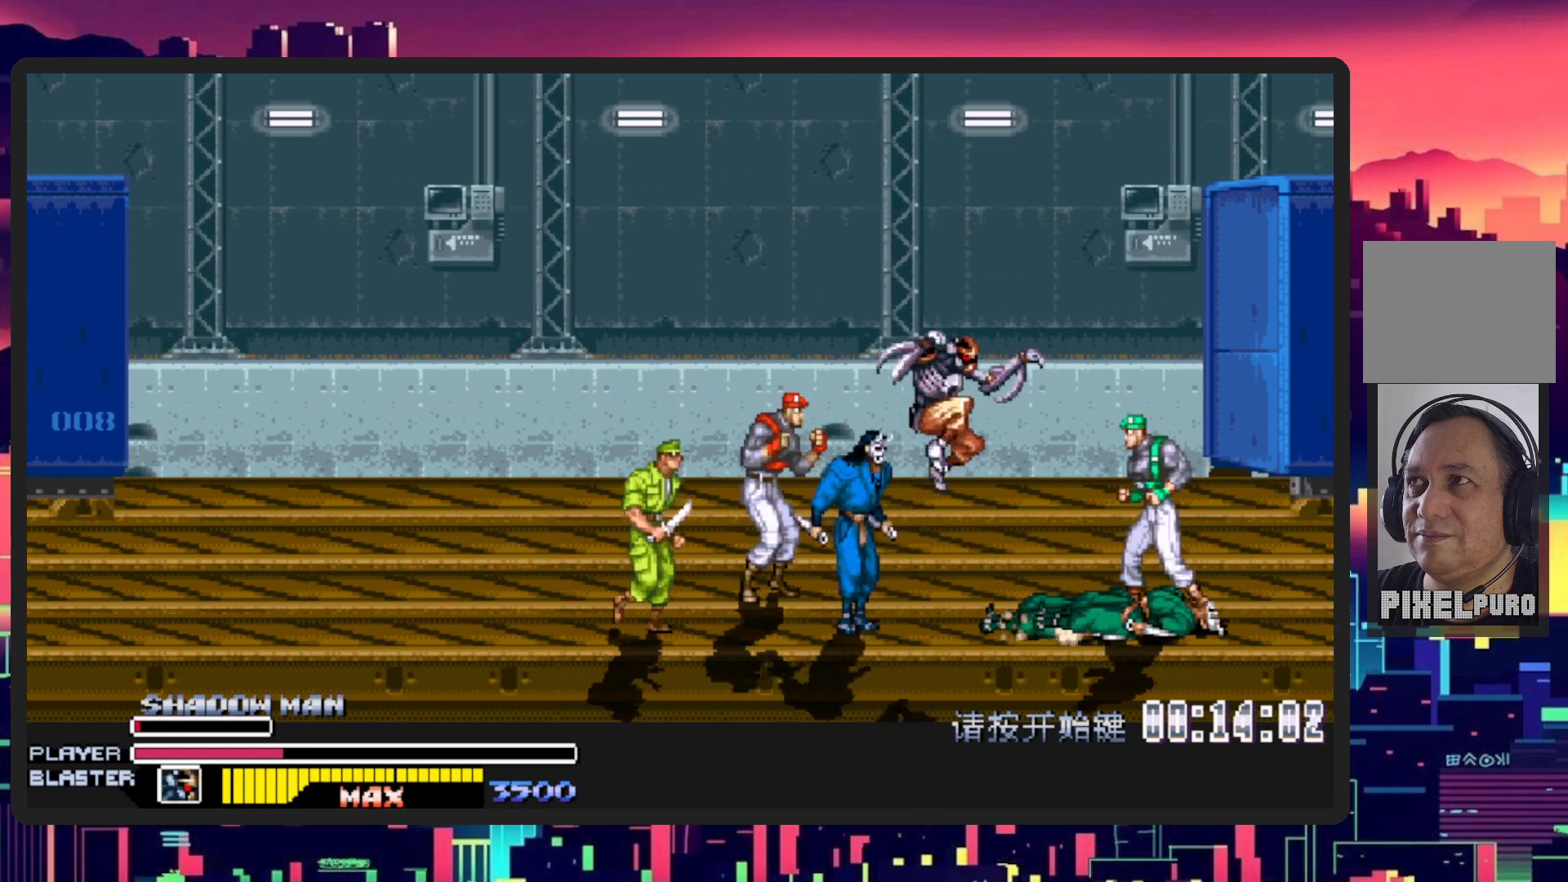
{"buttons": ["L1", "DPAD_DOWN", "DPAD_LEFT"], "events": [[201, "DPAD_DOWN", "up"], [301, "Y", "down"], [451, "L1", "down"], [468, "DPAD_DOWN", "down"], [468, "Y", "up"]]}
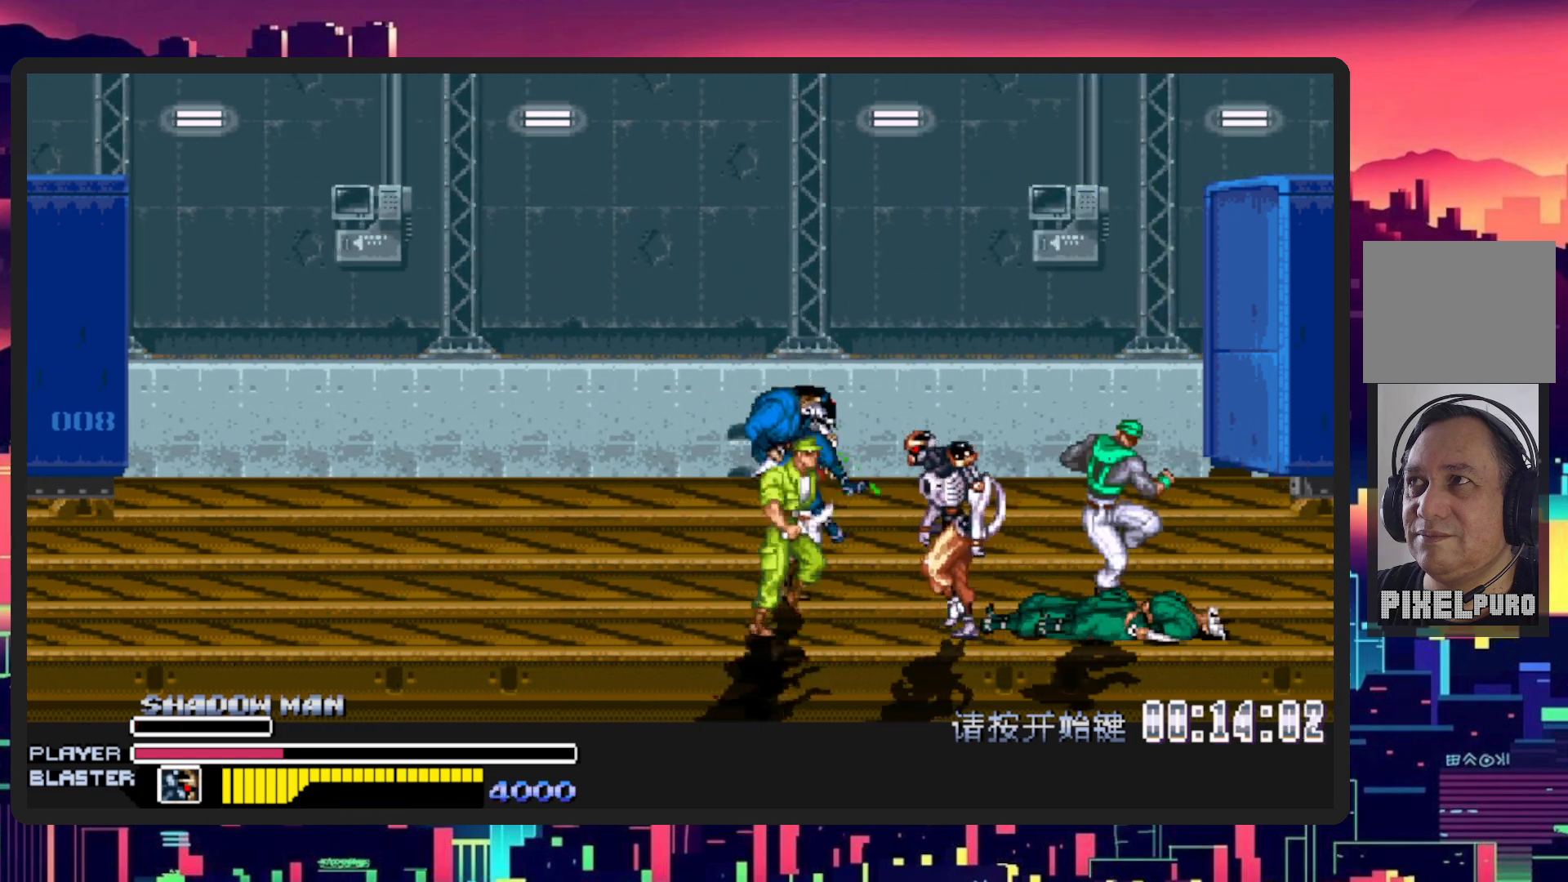
{"buttons": ["L1", "DPAD_DOWN", "DPAD_LEFT"], "events": [[250, "L1", "up"], [267, "DPAD_DOWN", "up"], [267, "DPAD_LEFT", "up"], [334, "DPAD_LEFT", "down"], [367, "DPAD_DOWN", "down"], [367, "L1", "down"]]}
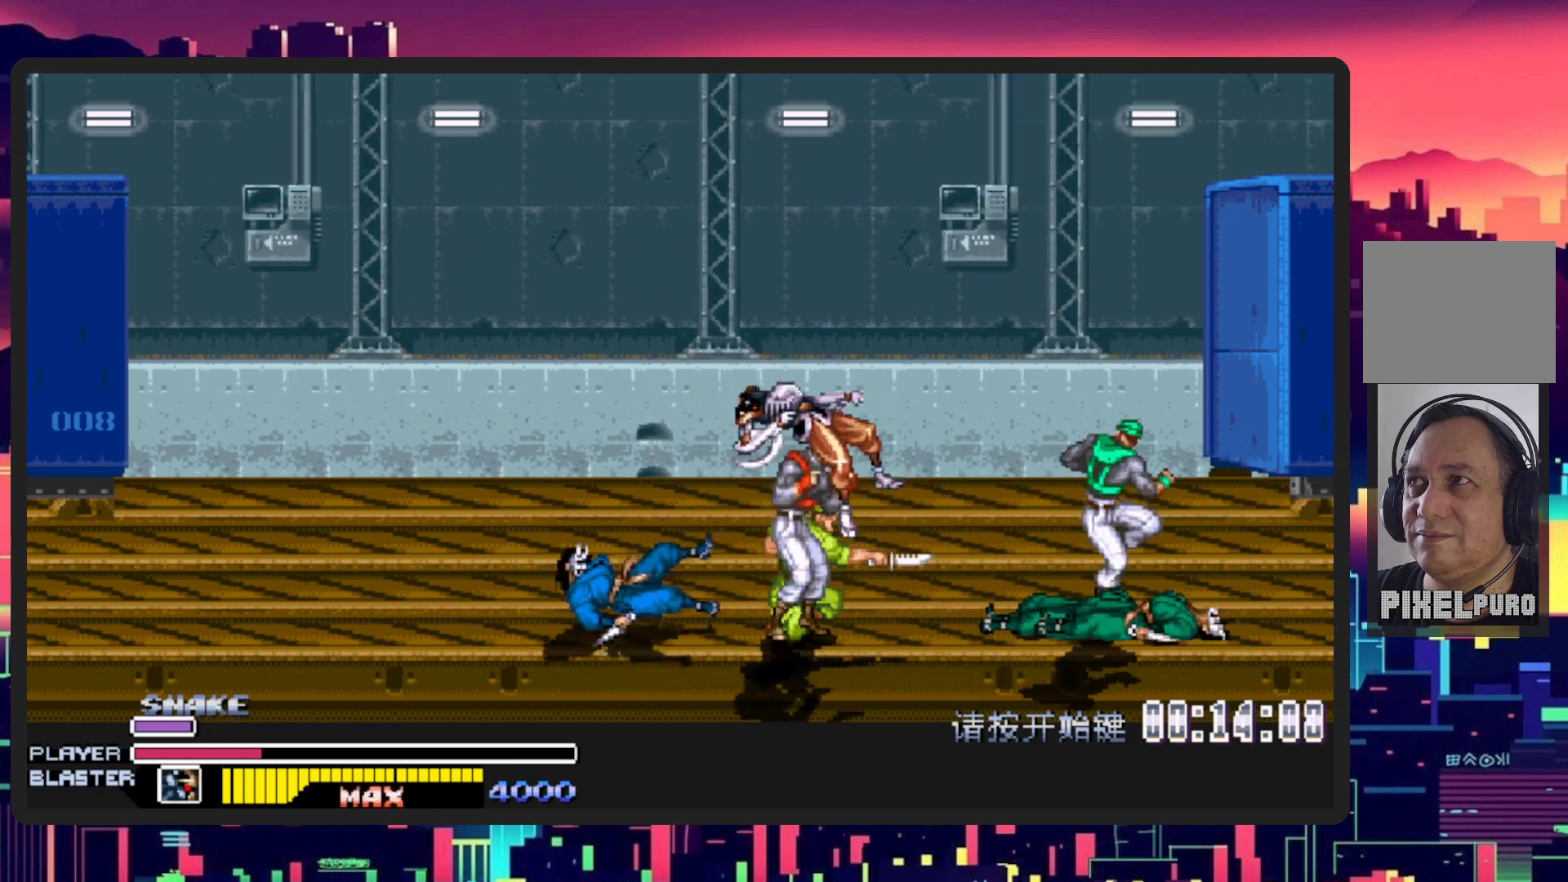
{"buttons": [], "events": [[34, "DPAD_DOWN", "up"], [84, "DPAD_LEFT", "up"], [84, "L1", "up"]]}
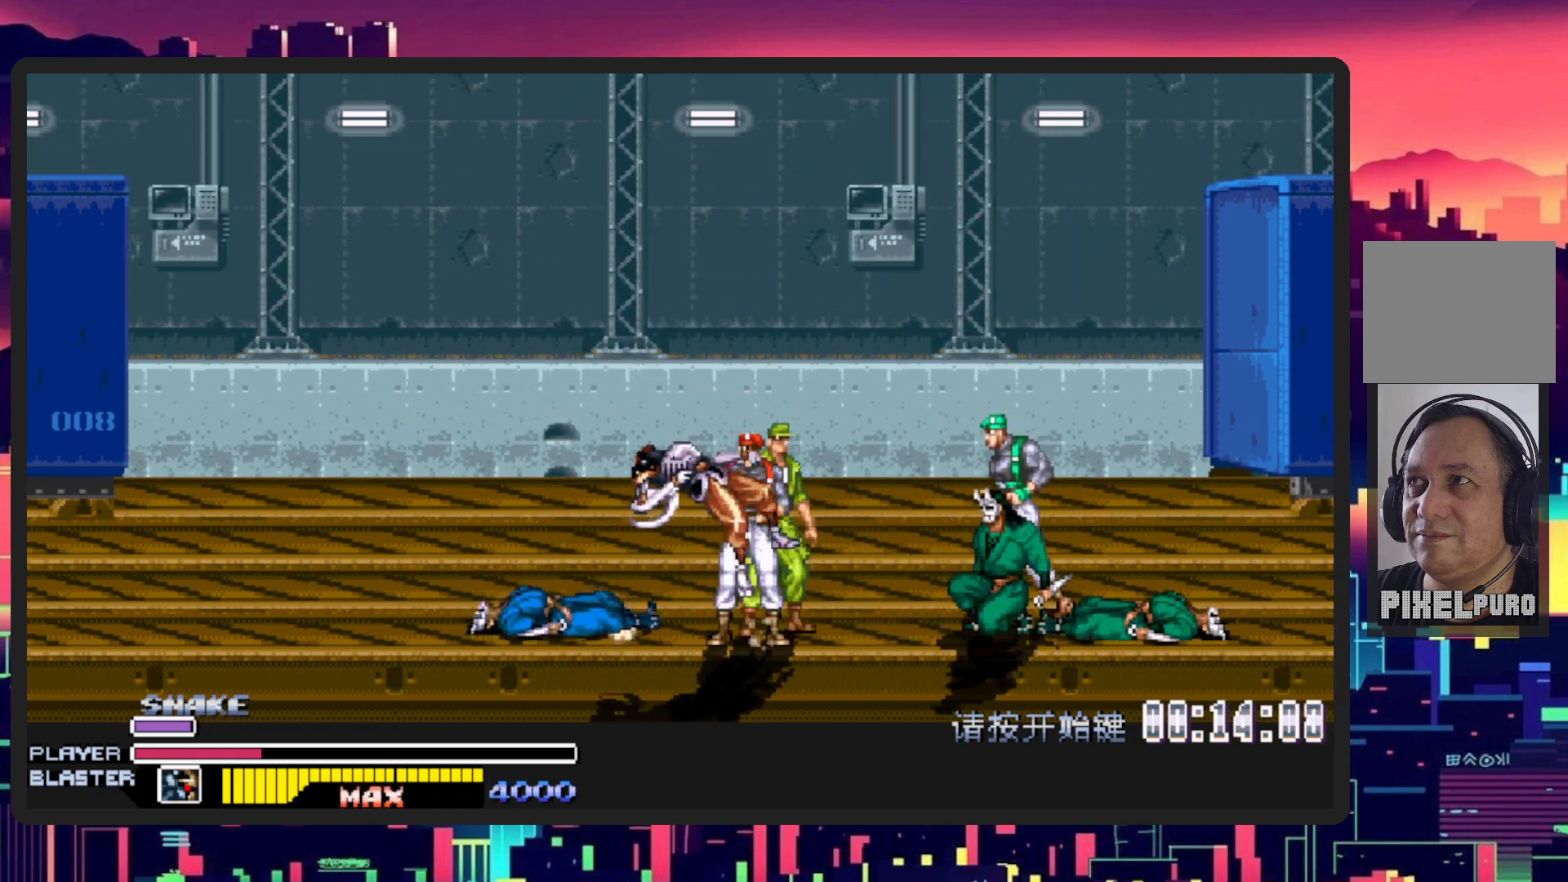
{"buttons": ["DPAD_RIGHT"], "events": [[17, "DPAD_LEFT", "down"], [183, "DPAD_LEFT", "up"], [183, "DPAD_UP", "down"], [233, "DPAD_RIGHT", "down"], [233, "DPAD_UP", "up"]]}
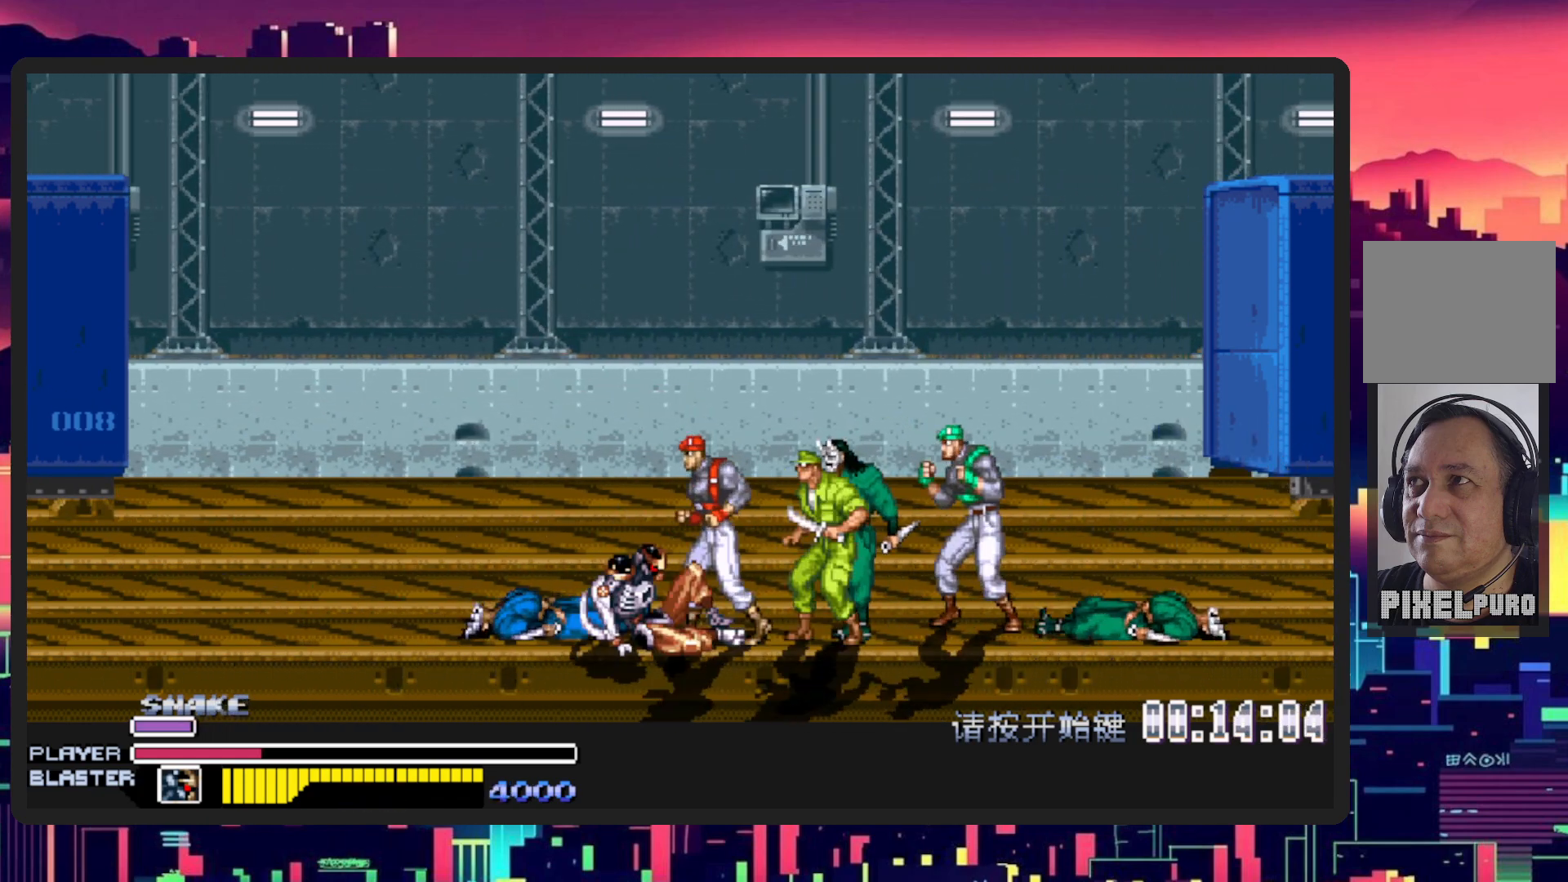
{"buttons": ["DPAD_RIGHT"], "events": [[50, "Y", "down"], [234, "Y", "up"], [284, "Y", "down"], [317, "DPAD_RIGHT", "up"], [434, "DPAD_RIGHT", "down"], [451, "Y", "up"]]}
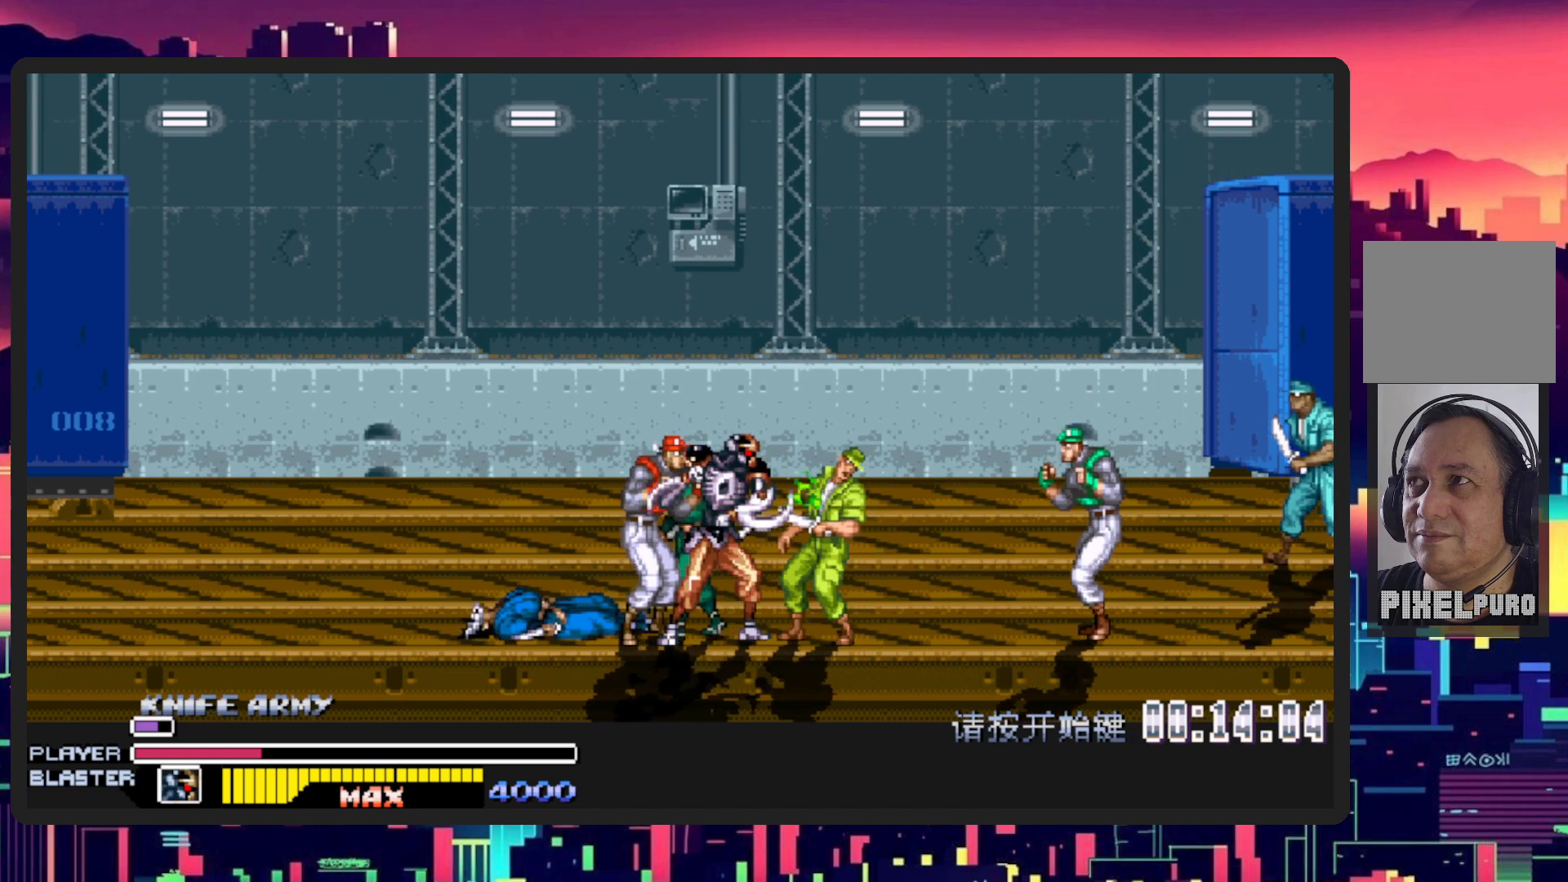
{"buttons": ["Y"], "events": [[17, "Y", "down"], [167, "Y", "up"], [233, "Y", "down"], [367, "DPAD_RIGHT", "up"], [367, "Y", "up"], [450, "Y", "down"]]}
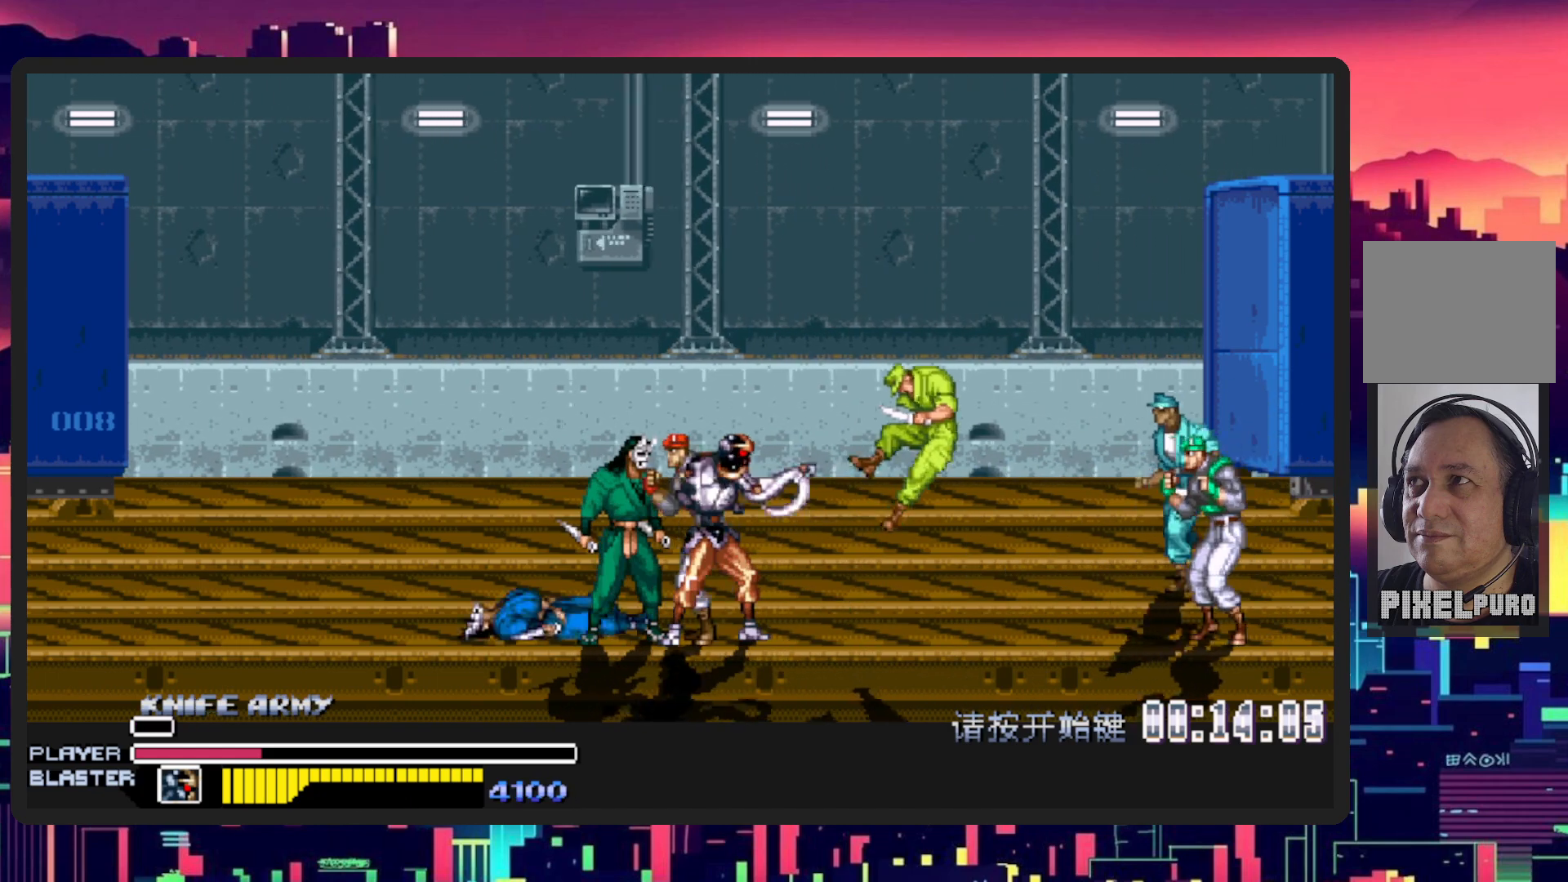
{"buttons": ["DPAD_DOWN", "DPAD_LEFT"], "events": [[84, "Y", "up"], [134, "Y", "down"], [267, "Y", "up"], [317, "Y", "down"], [401, "DPAD_DOWN", "down"], [401, "DPAD_LEFT", "down"], [451, "Y", "up"]]}
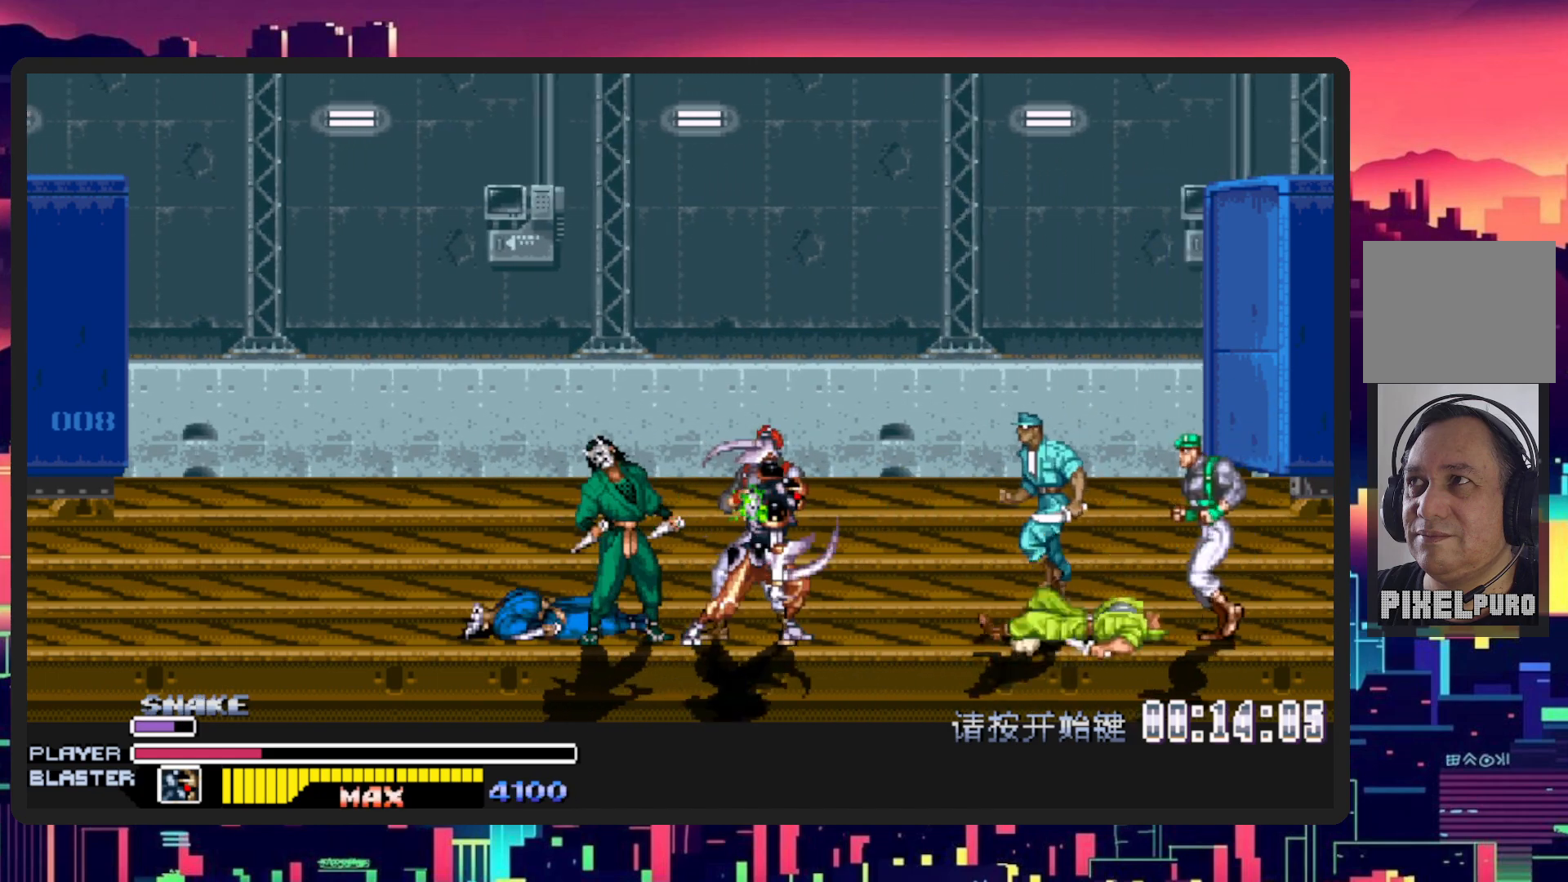
{"buttons": ["Y", "DPAD_LEFT"], "events": [[33, "Y", "down"], [83, "DPAD_DOWN", "up"], [183, "Y", "up"], [284, "Y", "down"], [400, "Y", "up"], [434, "Y", "down"]]}
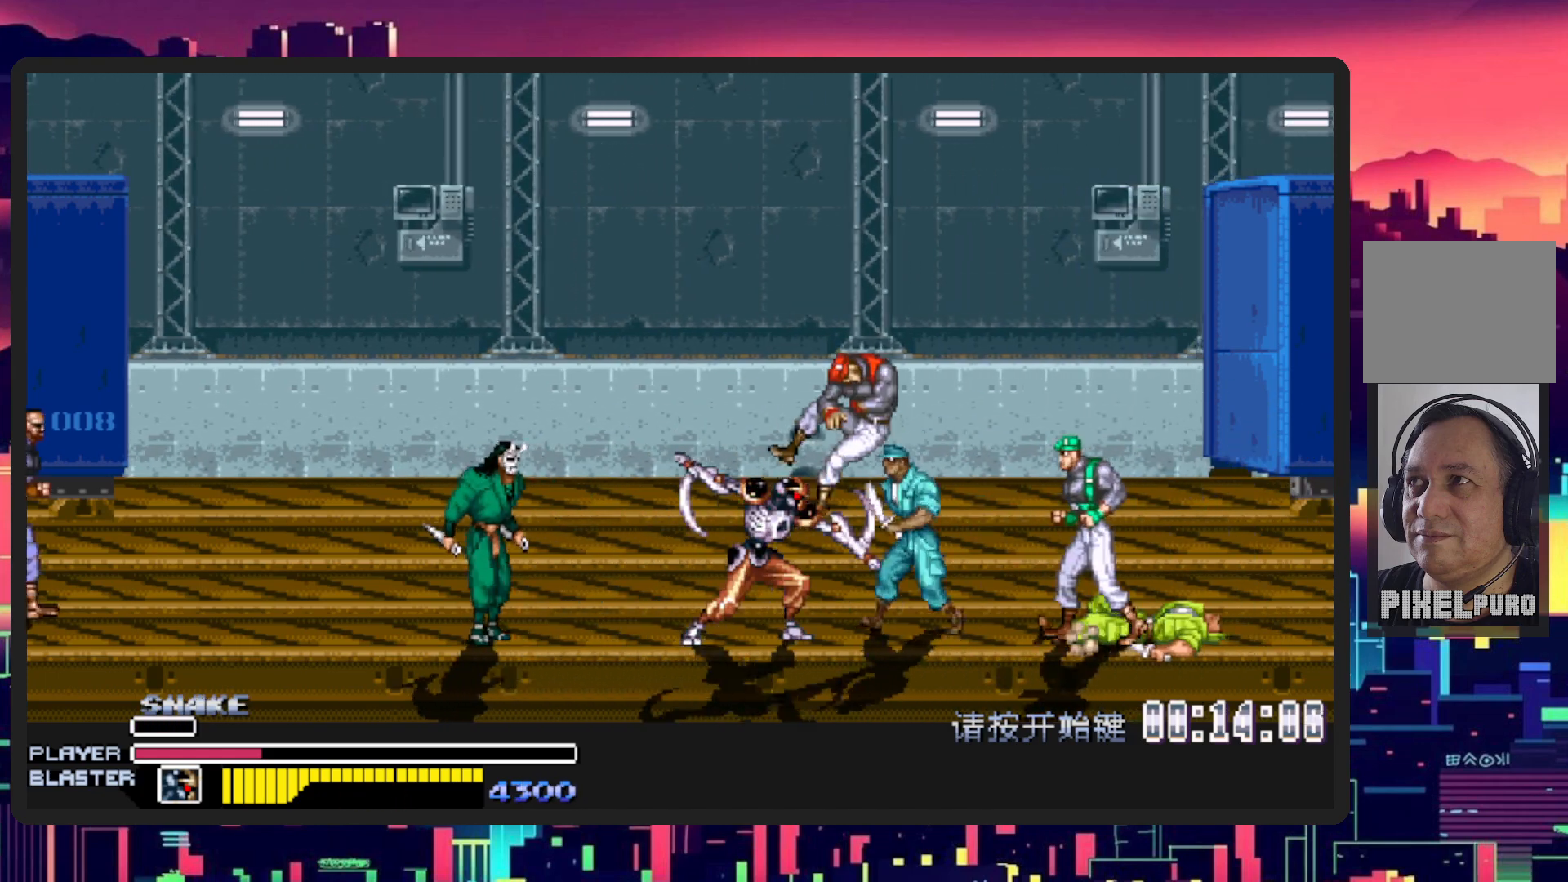
{"buttons": ["DPAD_LEFT"], "events": [[67, "Y", "up"], [134, "Y", "down"], [201, "Y", "up"]]}
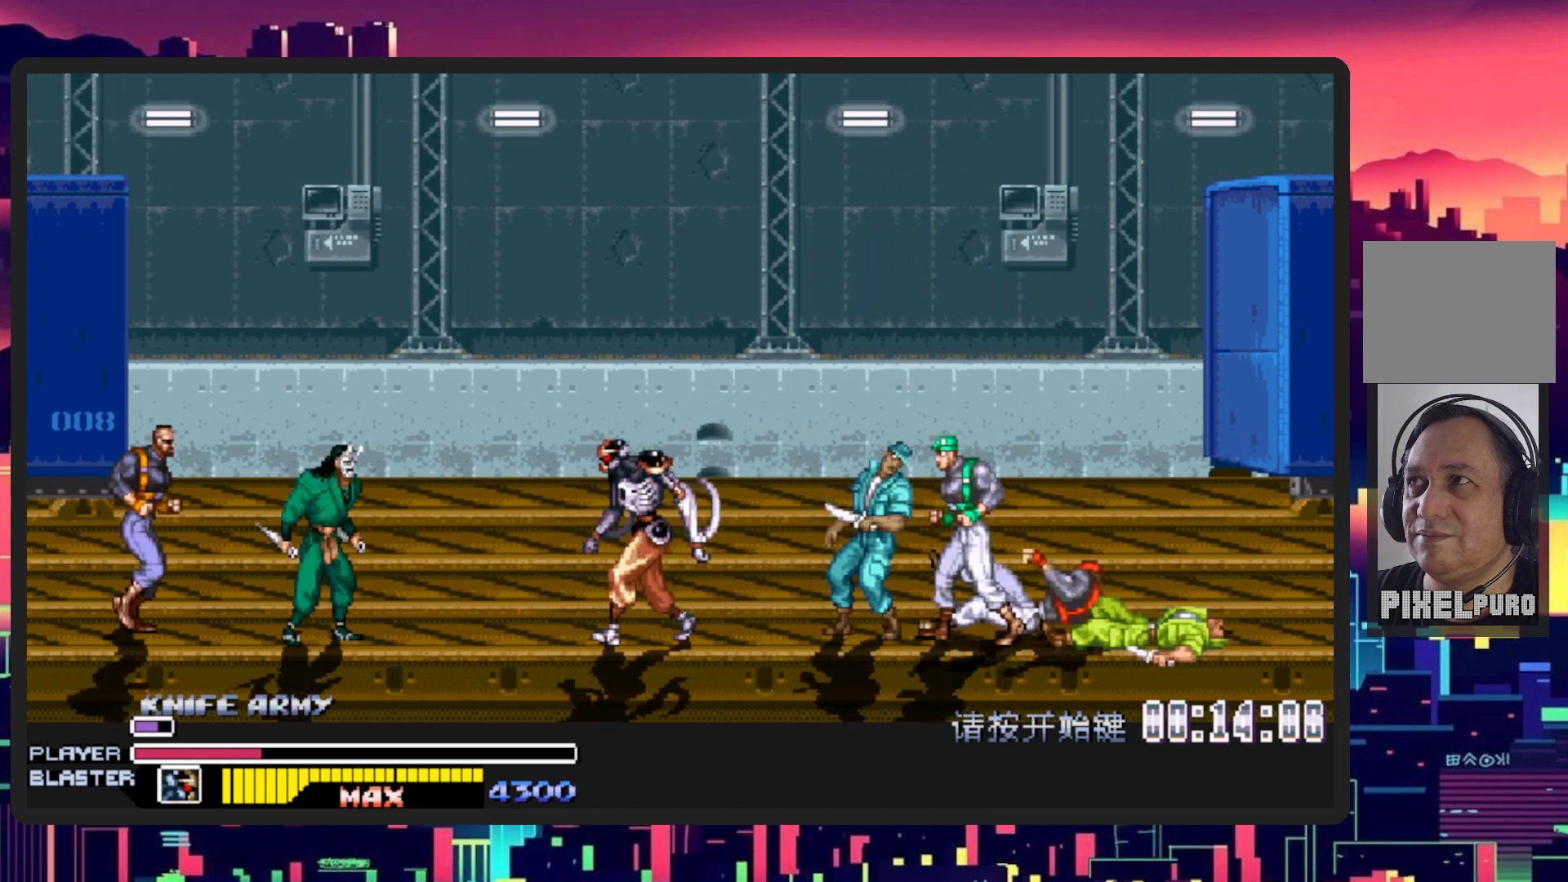
{"buttons": ["Y", "DPAD_LEFT"], "events": [[200, "B", "down"], [350, "B", "up"], [484, "Y", "down"]]}
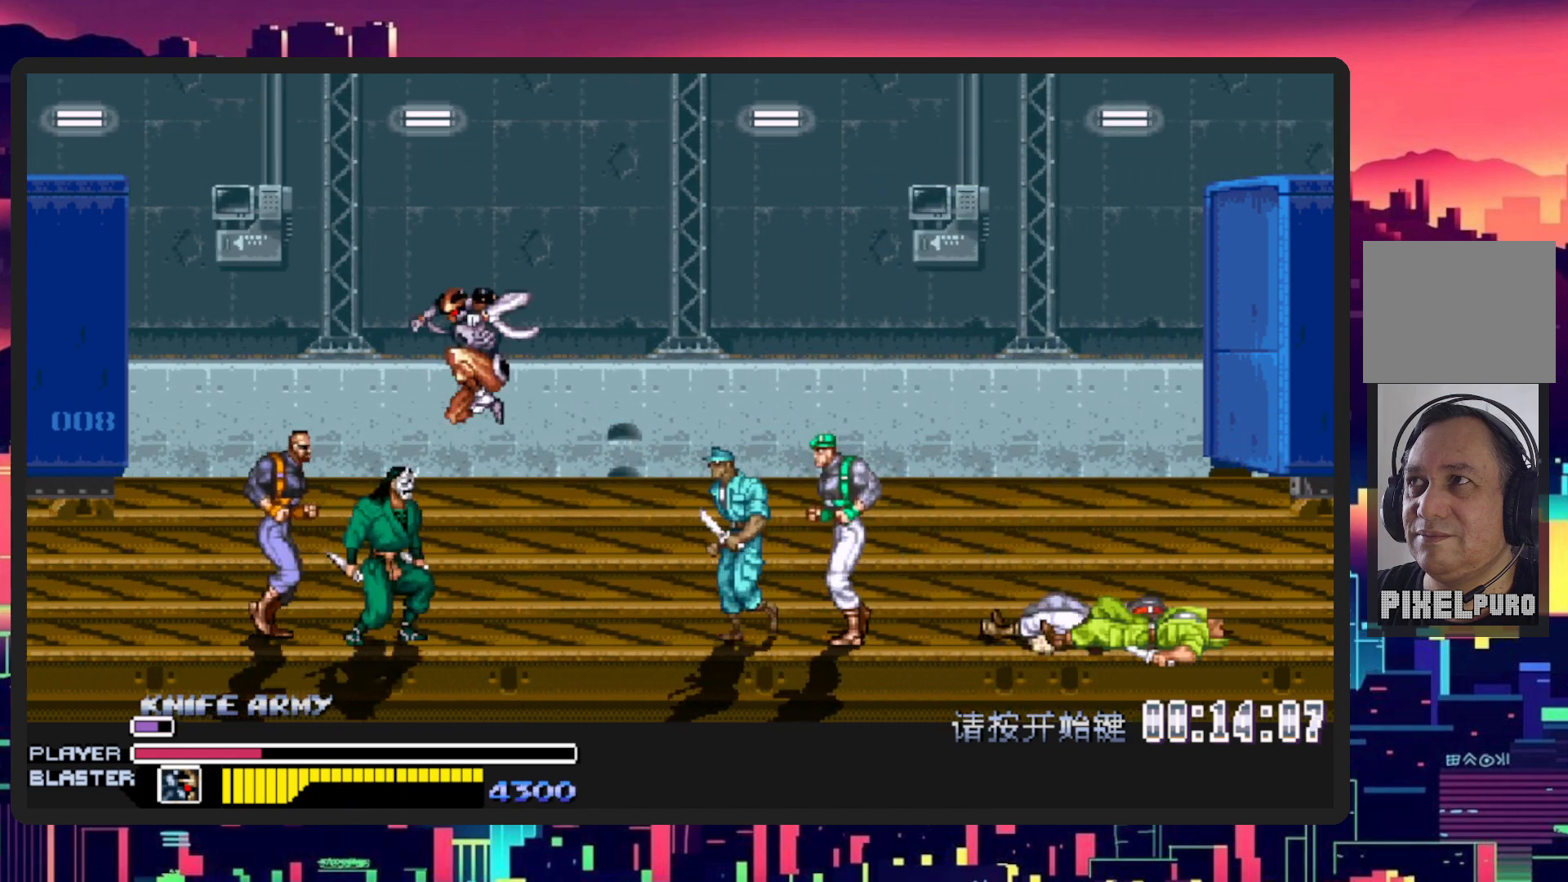
{"buttons": ["DPAD_LEFT"], "events": [[201, "Y", "up"]]}
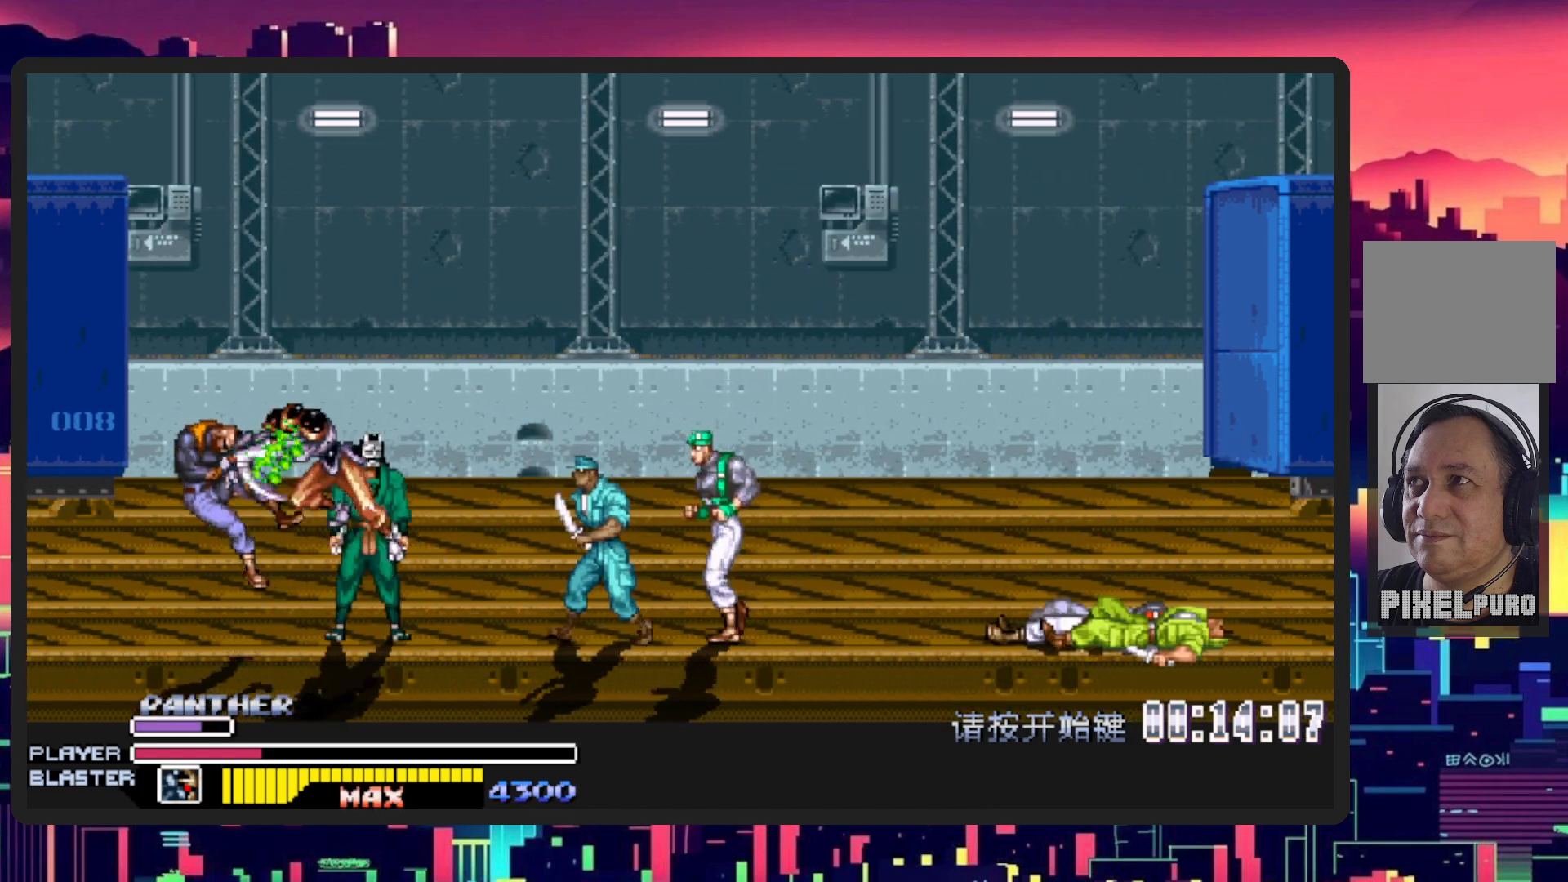
{"buttons": ["Y", "DPAD_RIGHT"], "events": [[133, "DPAD_DOWN", "down"], [167, "DPAD_LEFT", "up"], [167, "DPAD_RIGHT", "down"], [217, "DPAD_DOWN", "up"], [317, "Y", "down"]]}
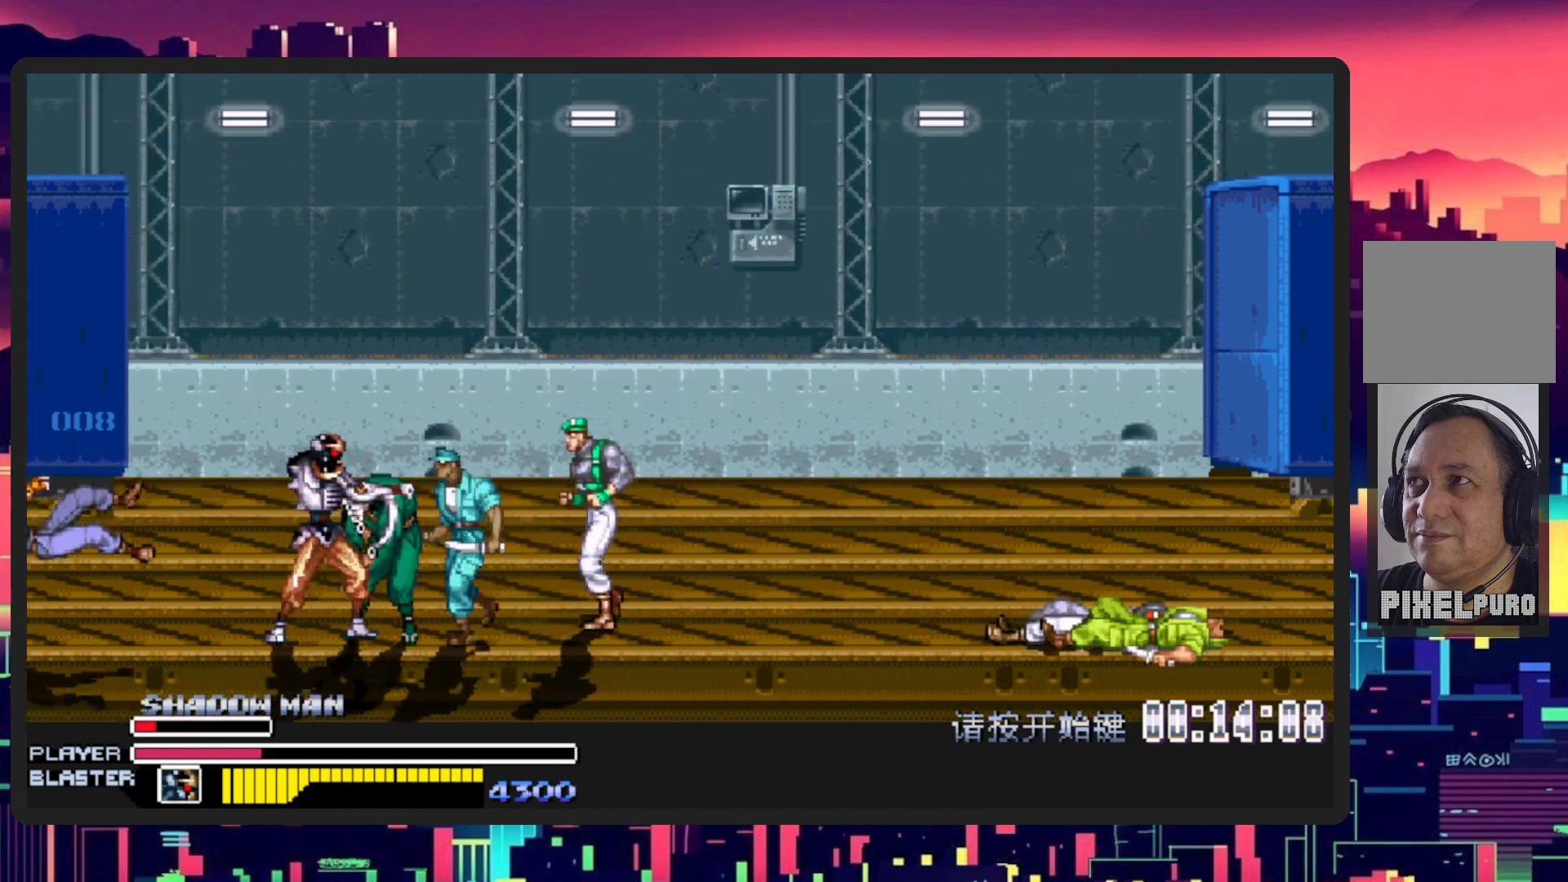
{"buttons": ["DPAD_RIGHT"], "events": [[17, "Y", "up"], [84, "Y", "down"], [234, "Y", "up"], [334, "Y", "down"], [484, "Y", "up"]]}
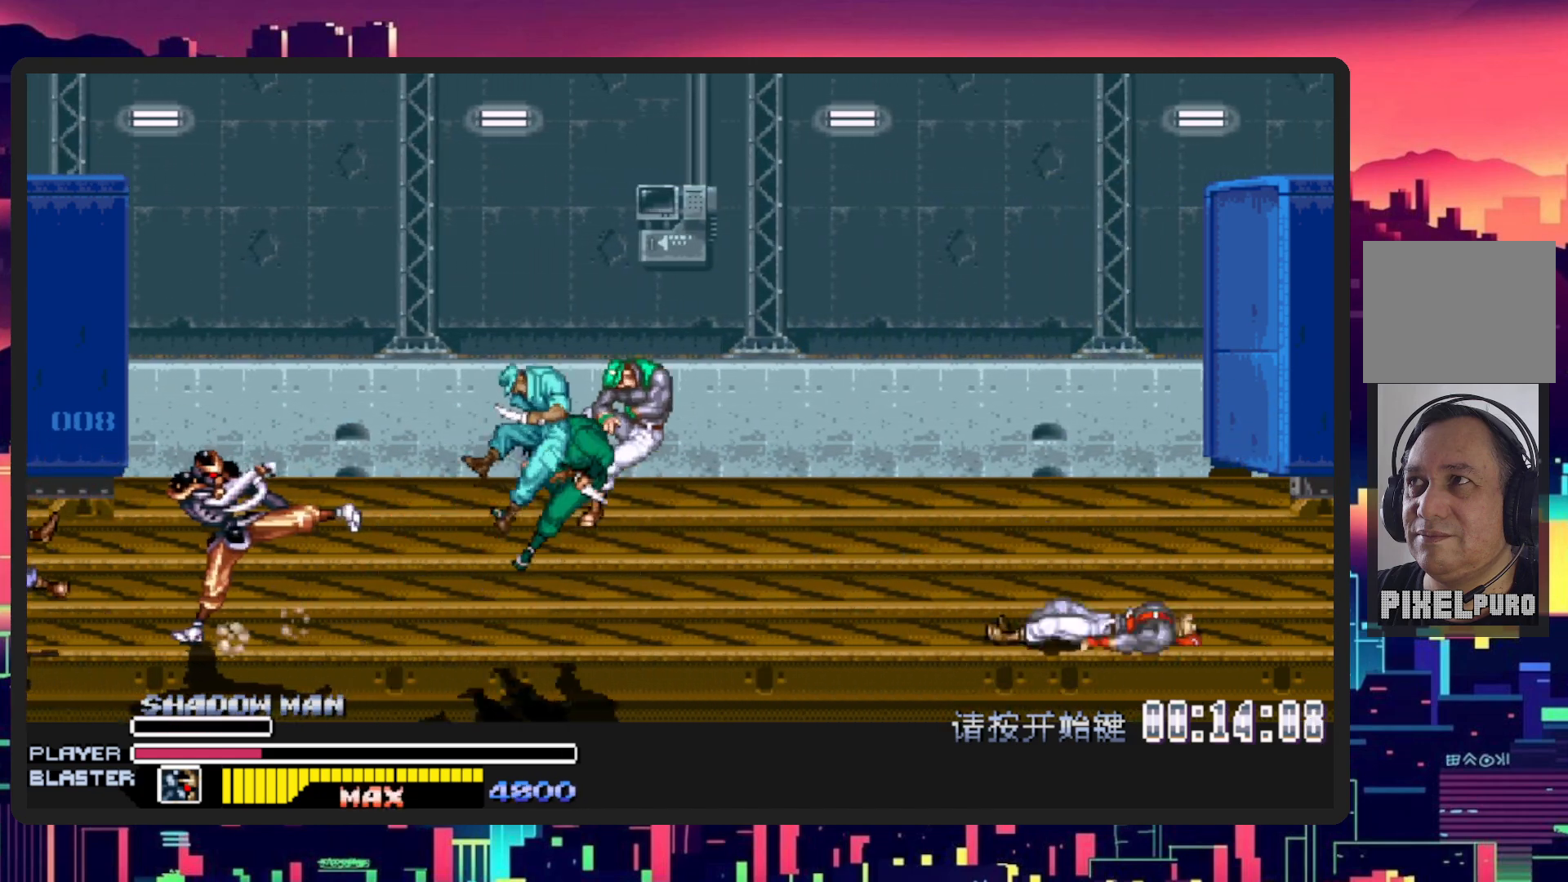
{"buttons": ["DPAD_RIGHT"], "events": []}
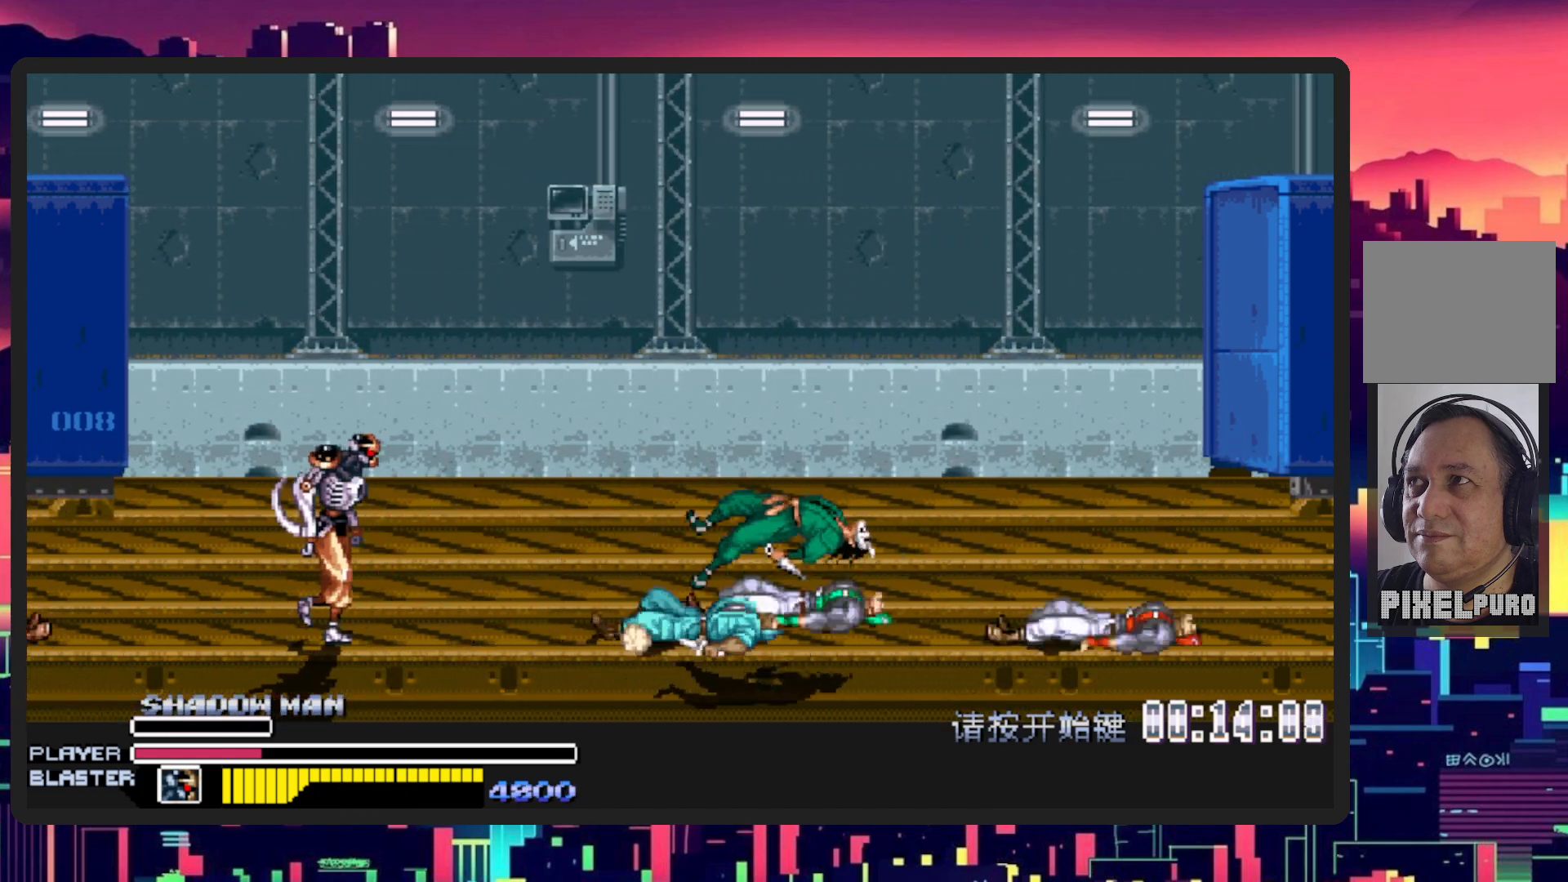
{"buttons": ["B", "DPAD_RIGHT"], "events": [[384, "B", "down"]]}
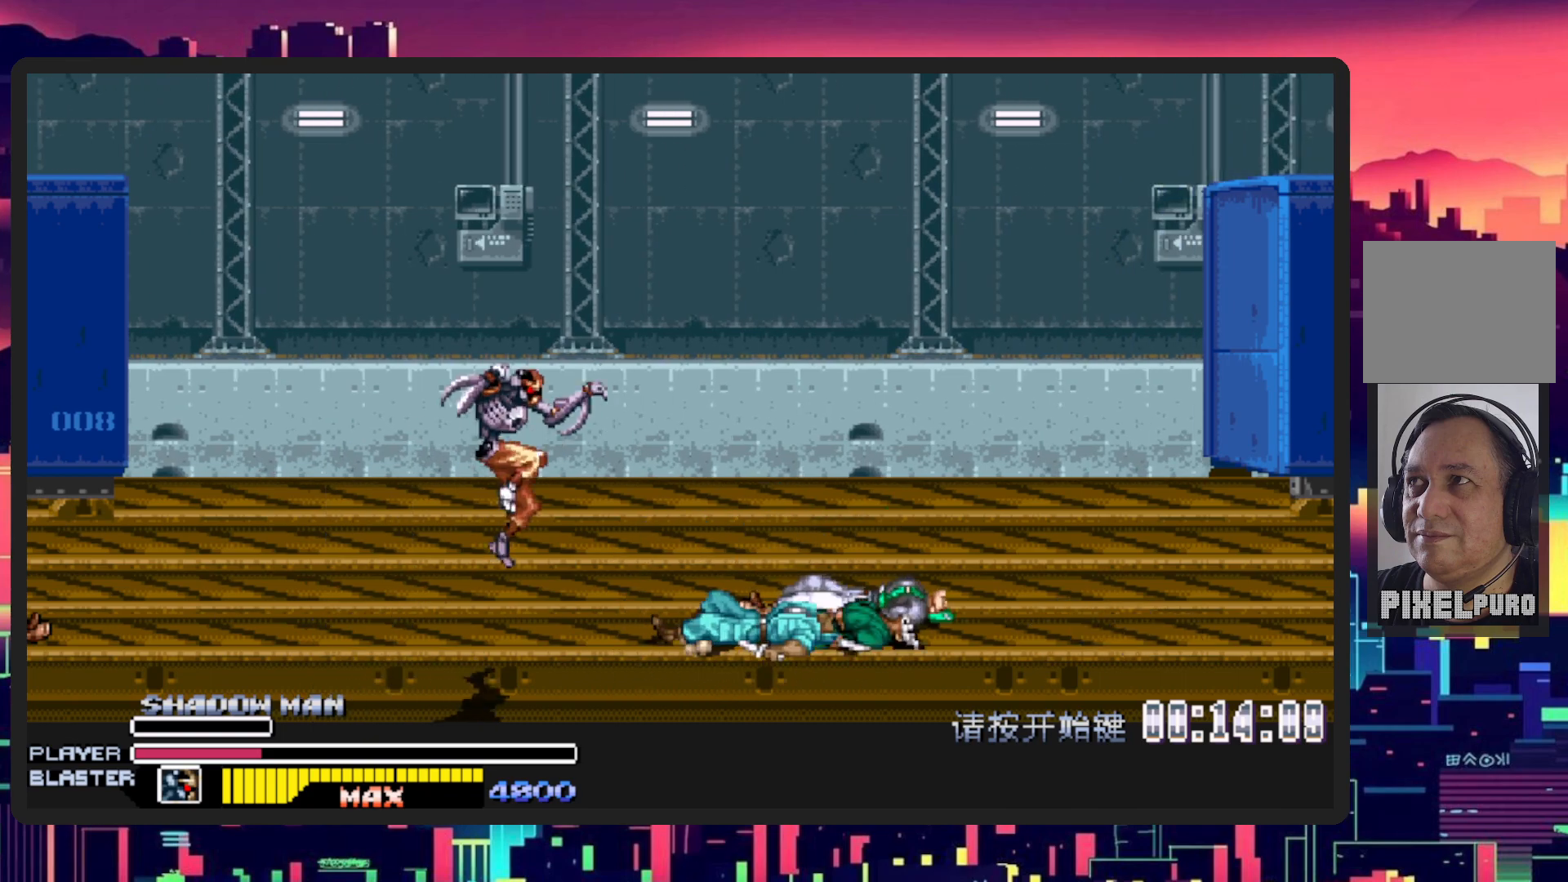
{"buttons": ["Y", "DPAD_RIGHT"], "events": [[33, "B", "up"], [400, "Y", "down"]]}
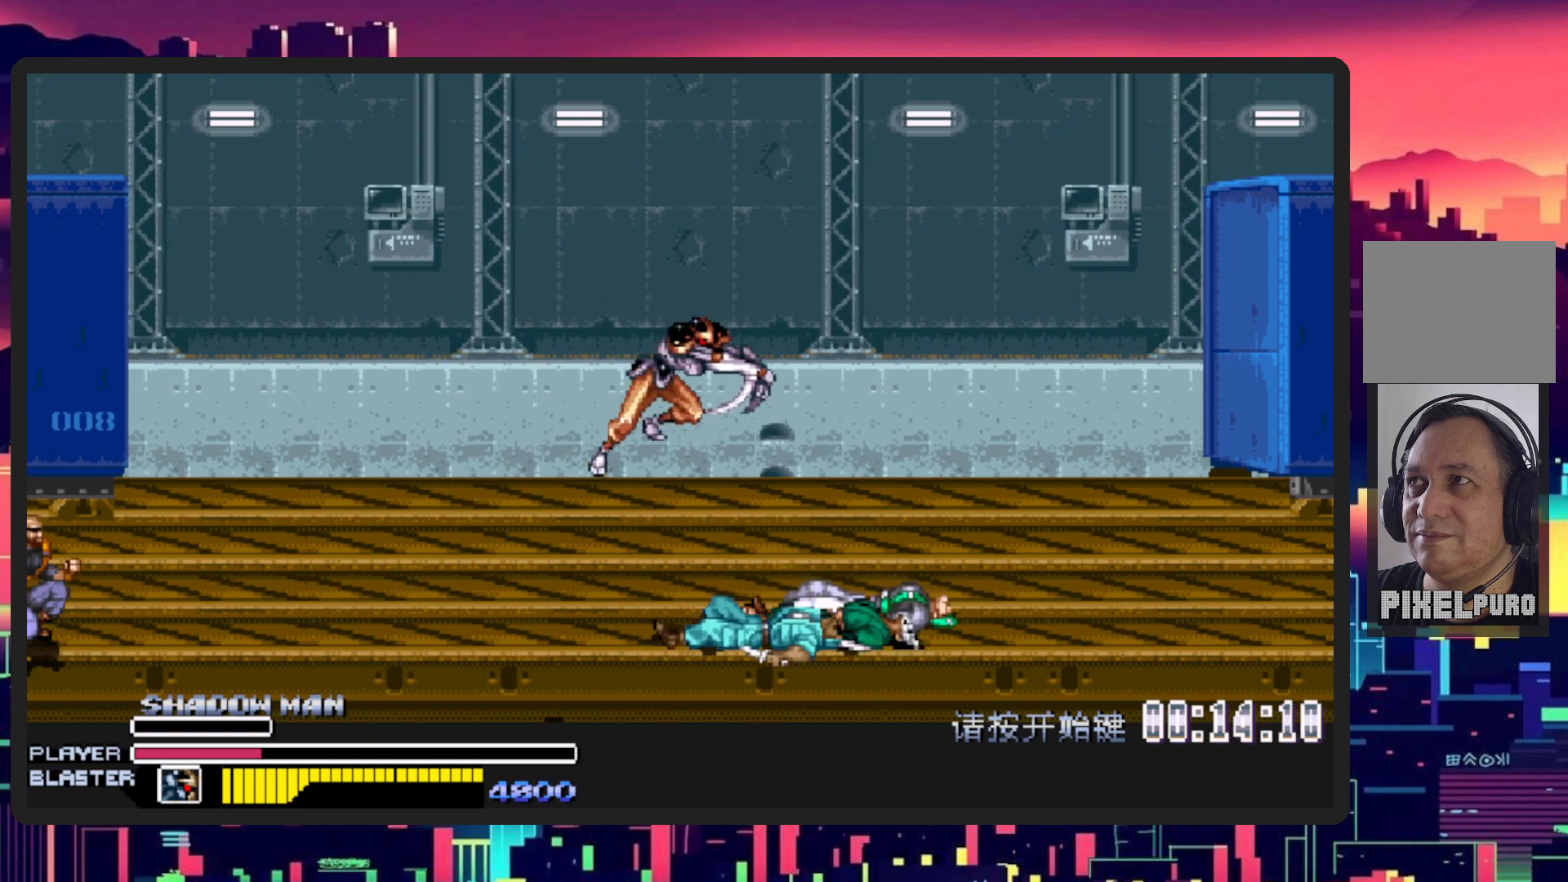
{"buttons": ["DPAD_RIGHT"], "events": [[84, "Y", "up"]]}
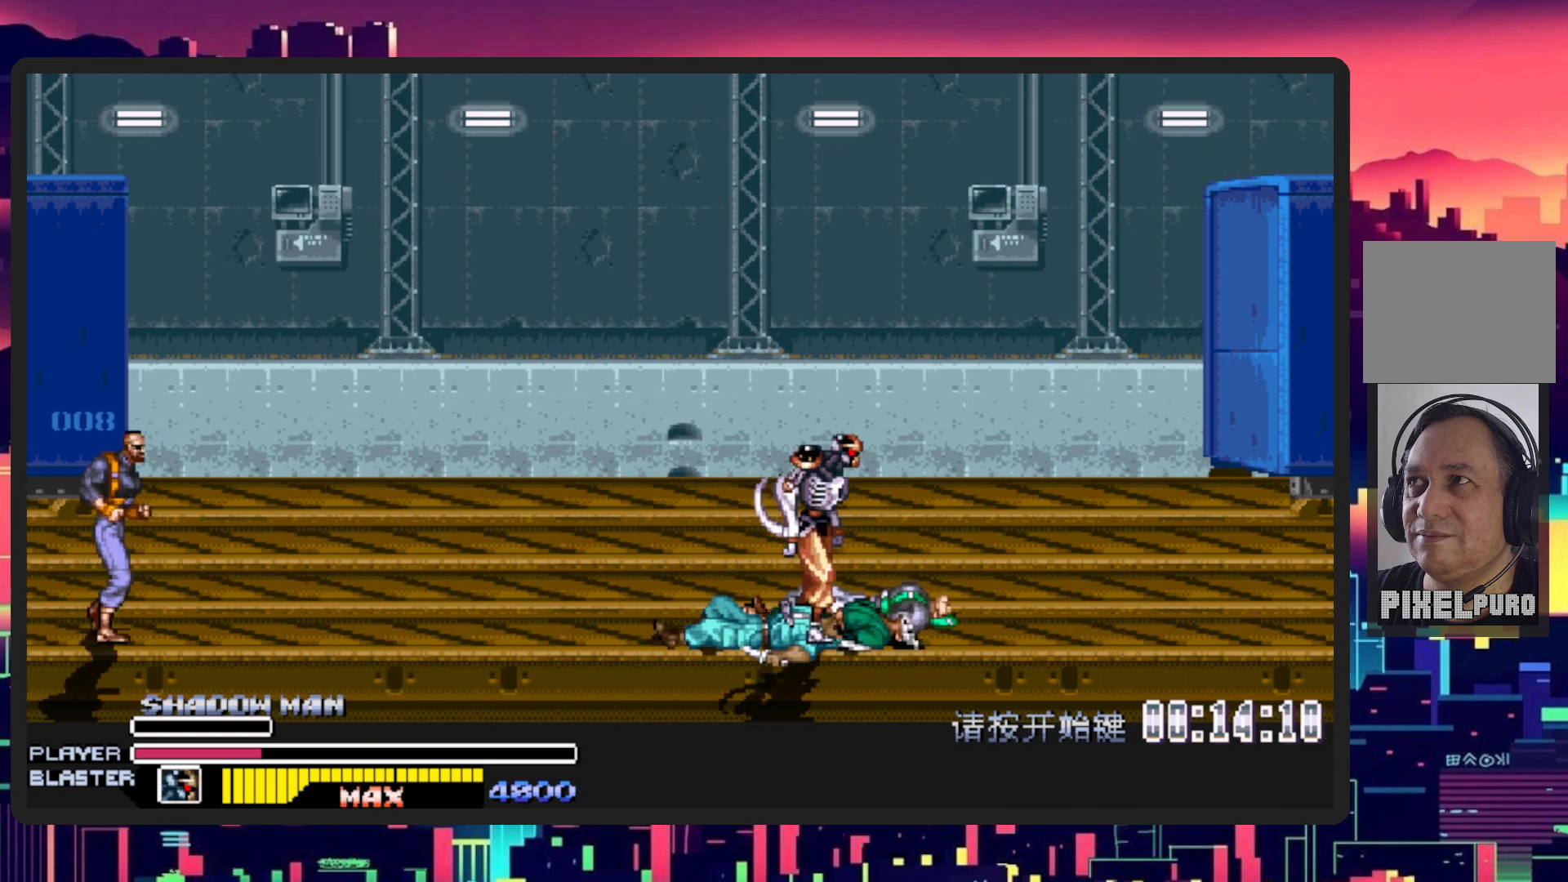
{"buttons": ["DPAD_DOWN", "DPAD_LEFT"], "events": [[50, "DPAD_DOWN", "down"], [83, "DPAD_RIGHT", "up"], [100, "DPAD_LEFT", "down"], [233, "B", "down"], [384, "B", "up"]]}